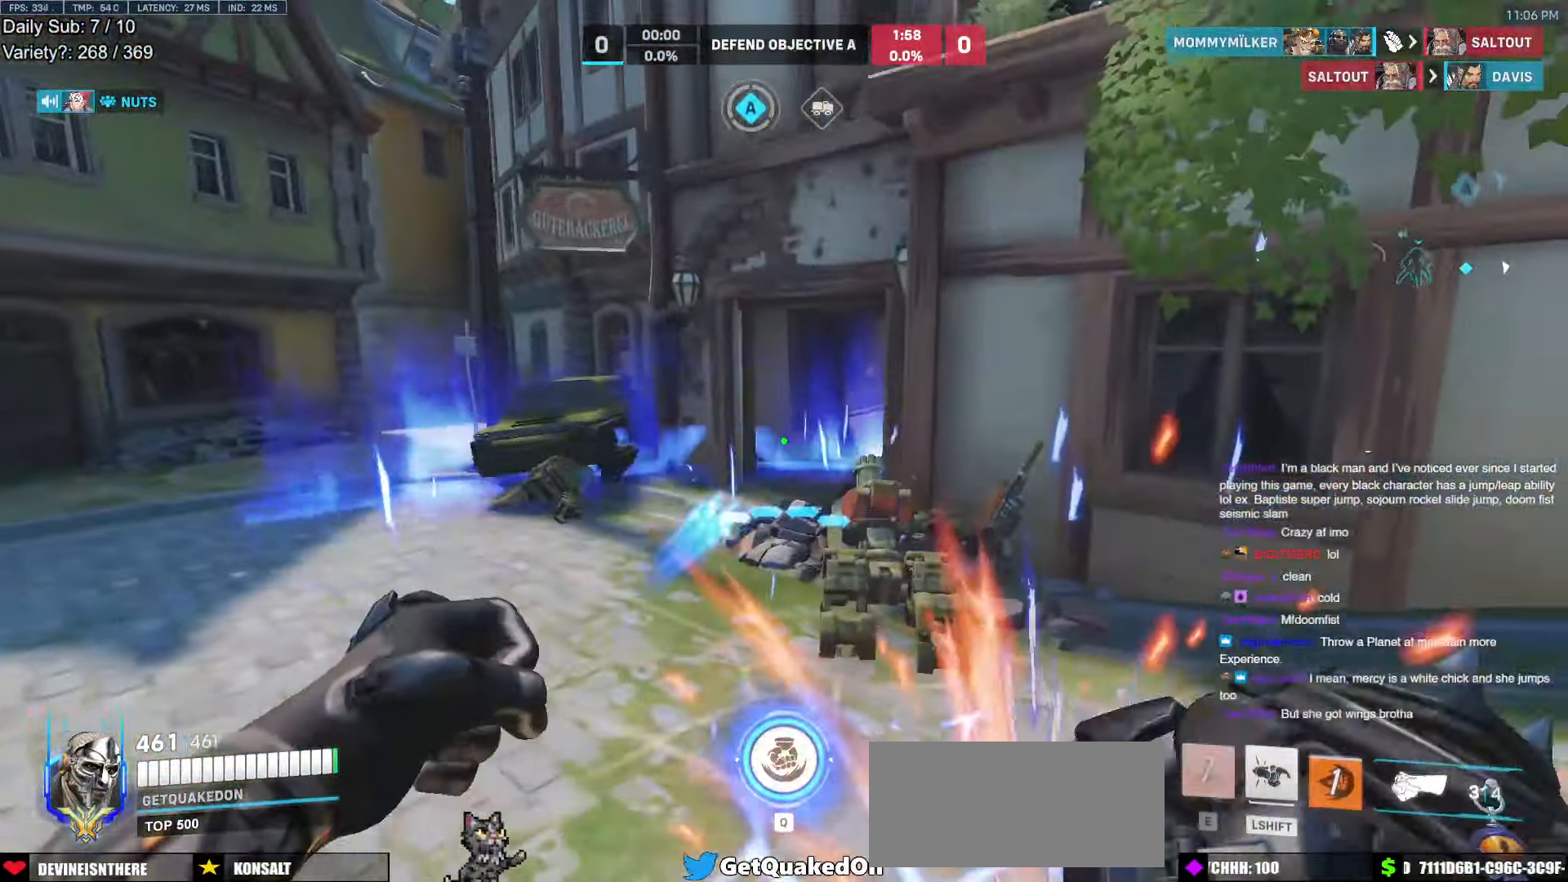
Gameplay with keyboard and mouse; each line is a JSON object with the keys and mouse buttons held at the frame after it. "events" lists presses ("down") and releases ("up") of "a", "ctrl", "d", "e", "f", "melee", "q", "r", "s", "shift", "space", "w", "mouse_left" and "mouse_right" between this image and that frame as [ms after this image, input, new state], when the widget could be followed in between. "mouse_left", "mouse_right" = the "left", "right" buttons of the "mouse" list. No other keys are recorded. Mouse movement is not recorded. Key names are as the overlay labels them; some are game actions (e.g. jump) rather than physical keys.
{"keys": ["w"], "mouse": [], "events": [[33, "d", "down"], [33, "space", "up"], [133, "s", "up"], [166, "mouse_left", "up"], [266, "w", "down"], [366, "d", "up"]]}
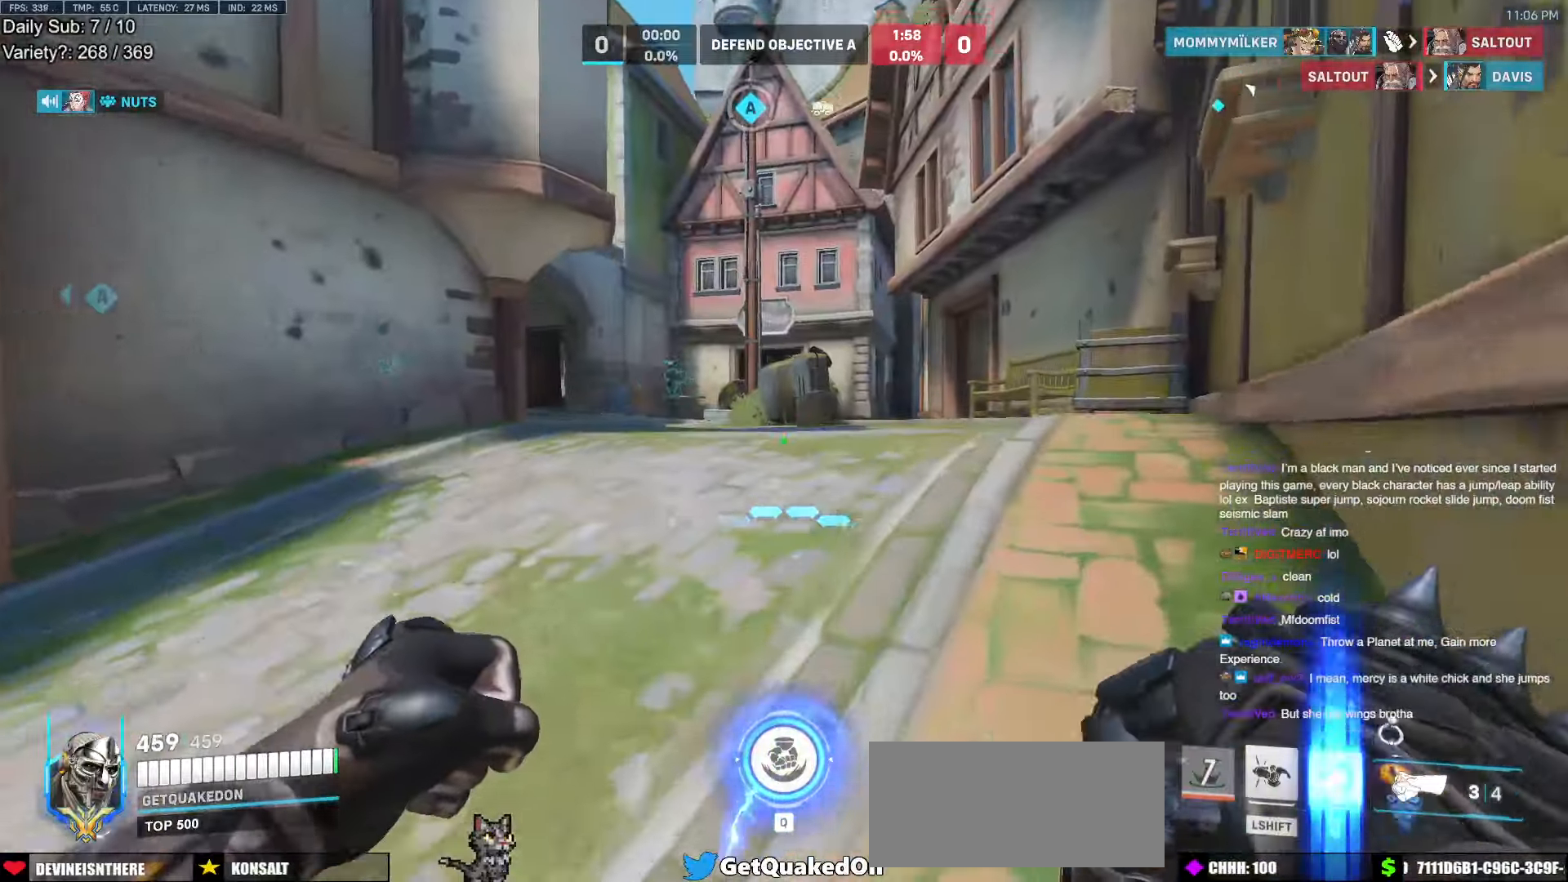
{"keys": ["w"], "mouse": ["right"], "events": [[100, "space", "down"], [150, "mouse_left", "down"], [183, "space", "up"], [233, "mouse_left", "up"], [283, "d", "down"], [283, "mouse_right", "down"], [416, "d", "up"]]}
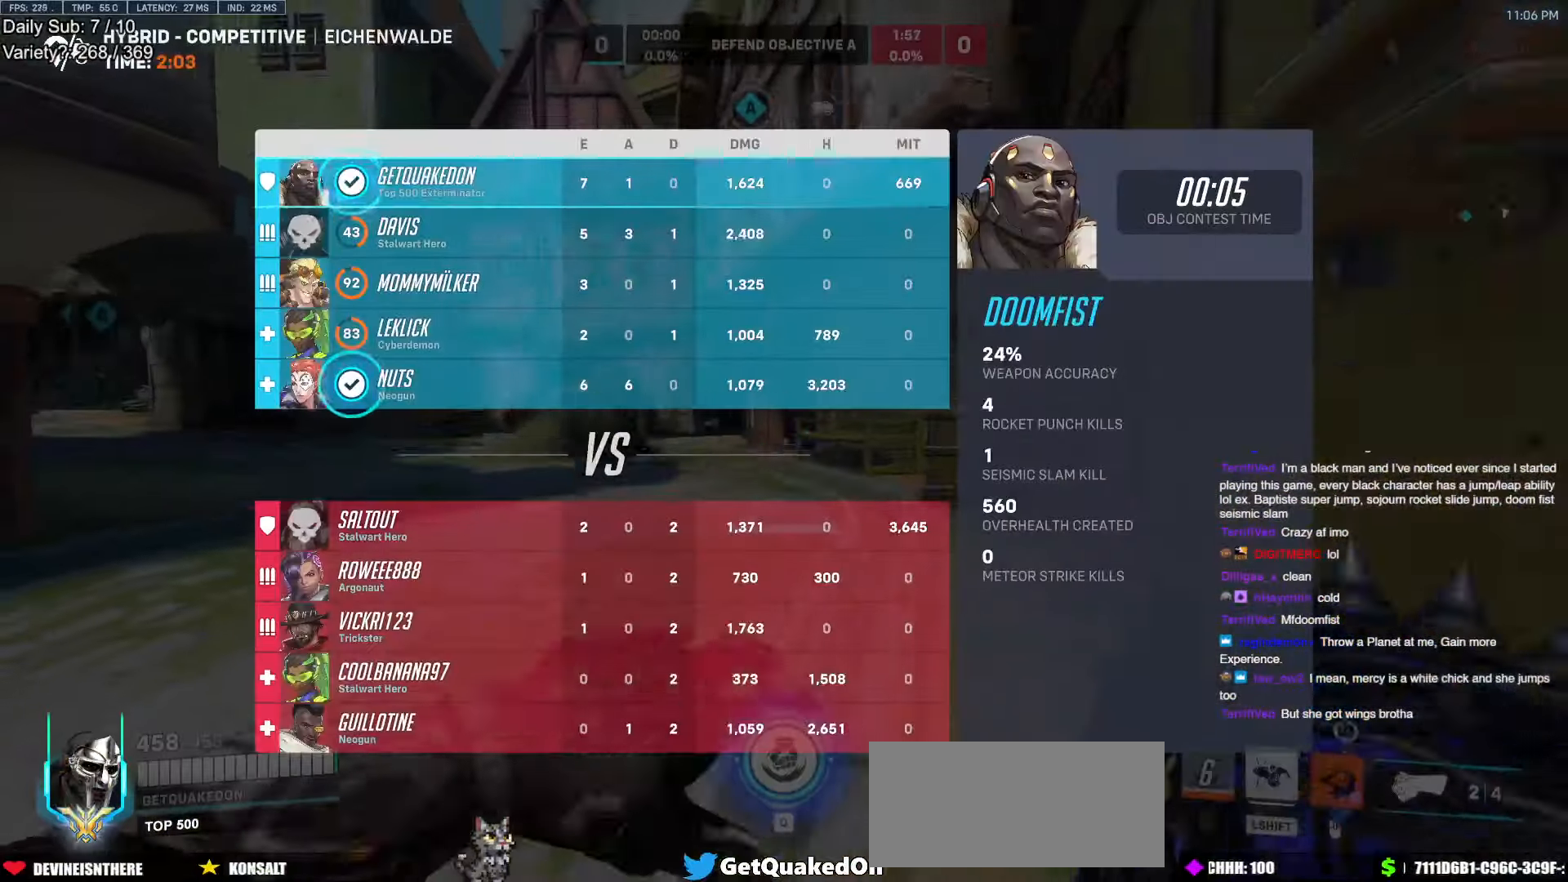
{"keys": ["w"], "mouse": ["right"], "events": [[66, "r", "down"], [150, "r", "up"]]}
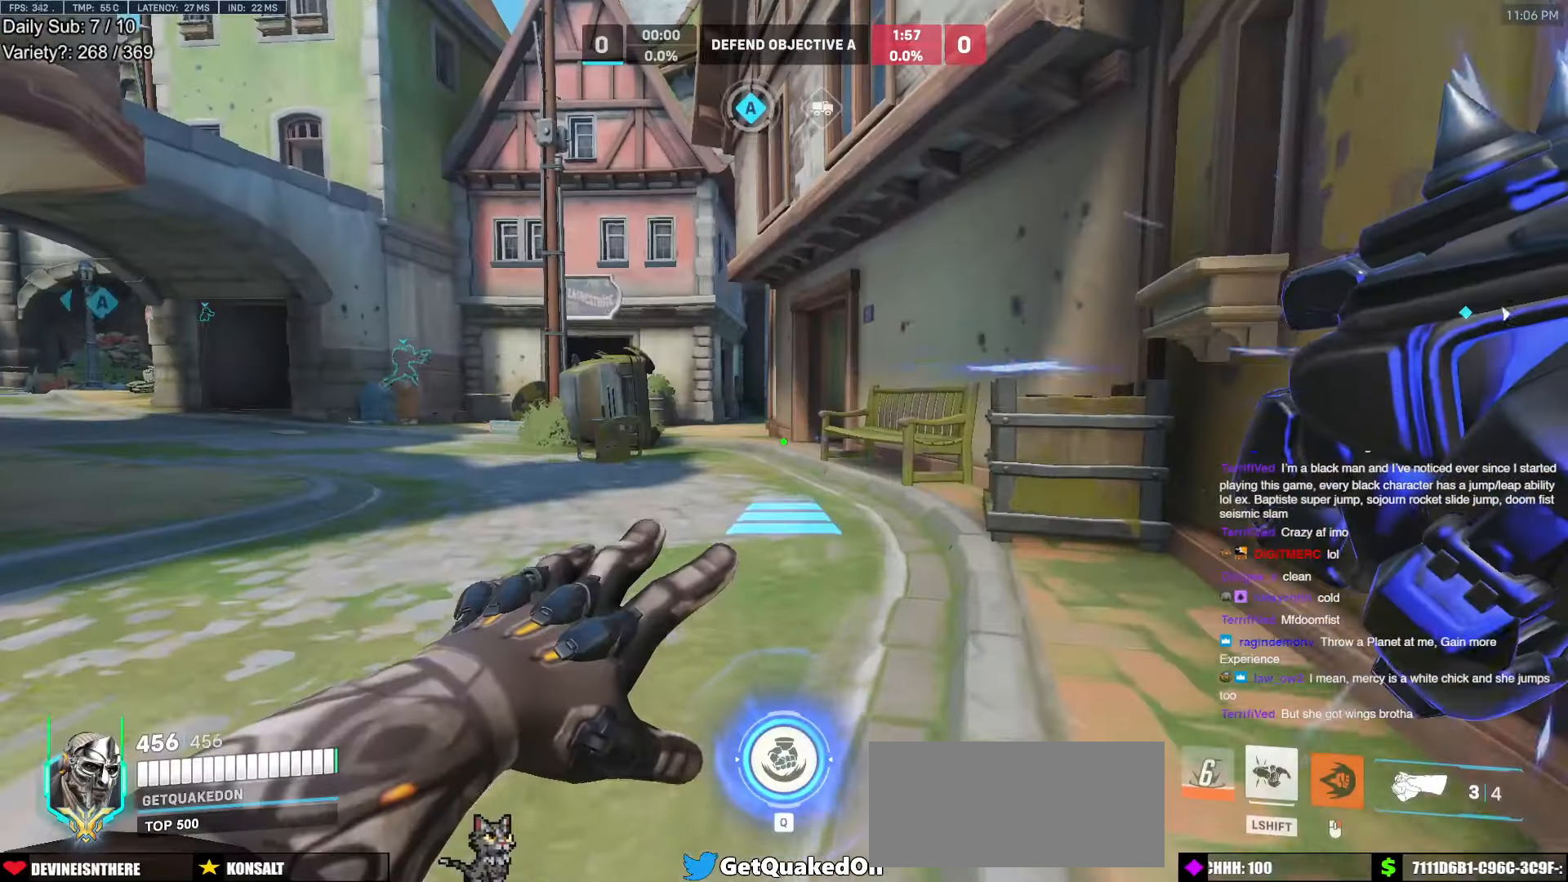
{"keys": ["w"], "mouse": [], "events": [[216, "mouse_right", "up"], [450, "space", "down"], [500, "space", "up"]]}
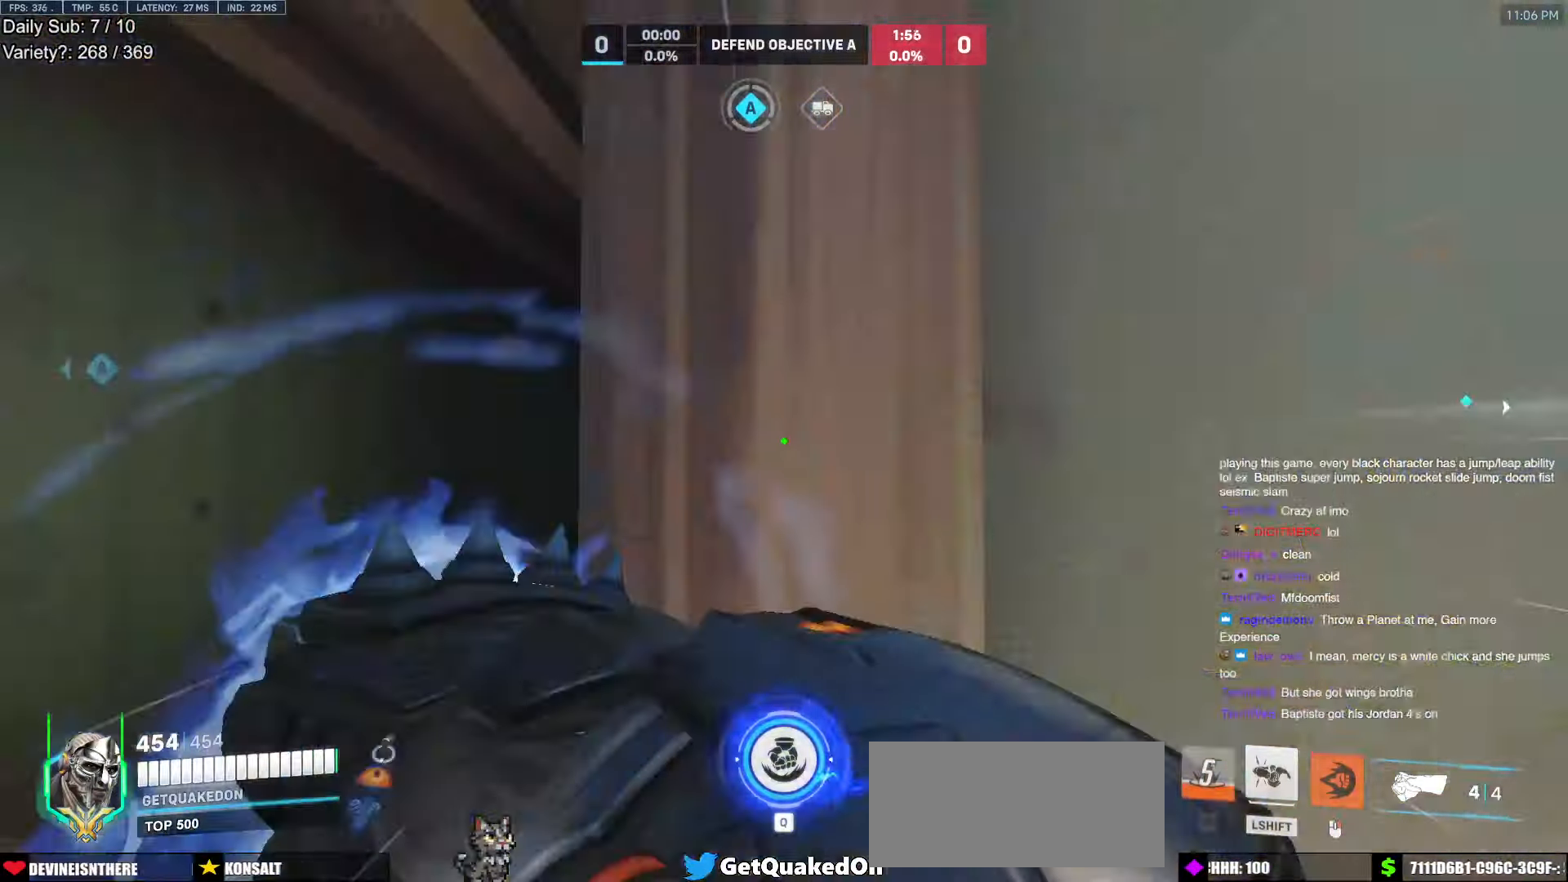
{"keys": ["w"], "mouse": [], "events": [[233, "d", "down"], [466, "d", "up"]]}
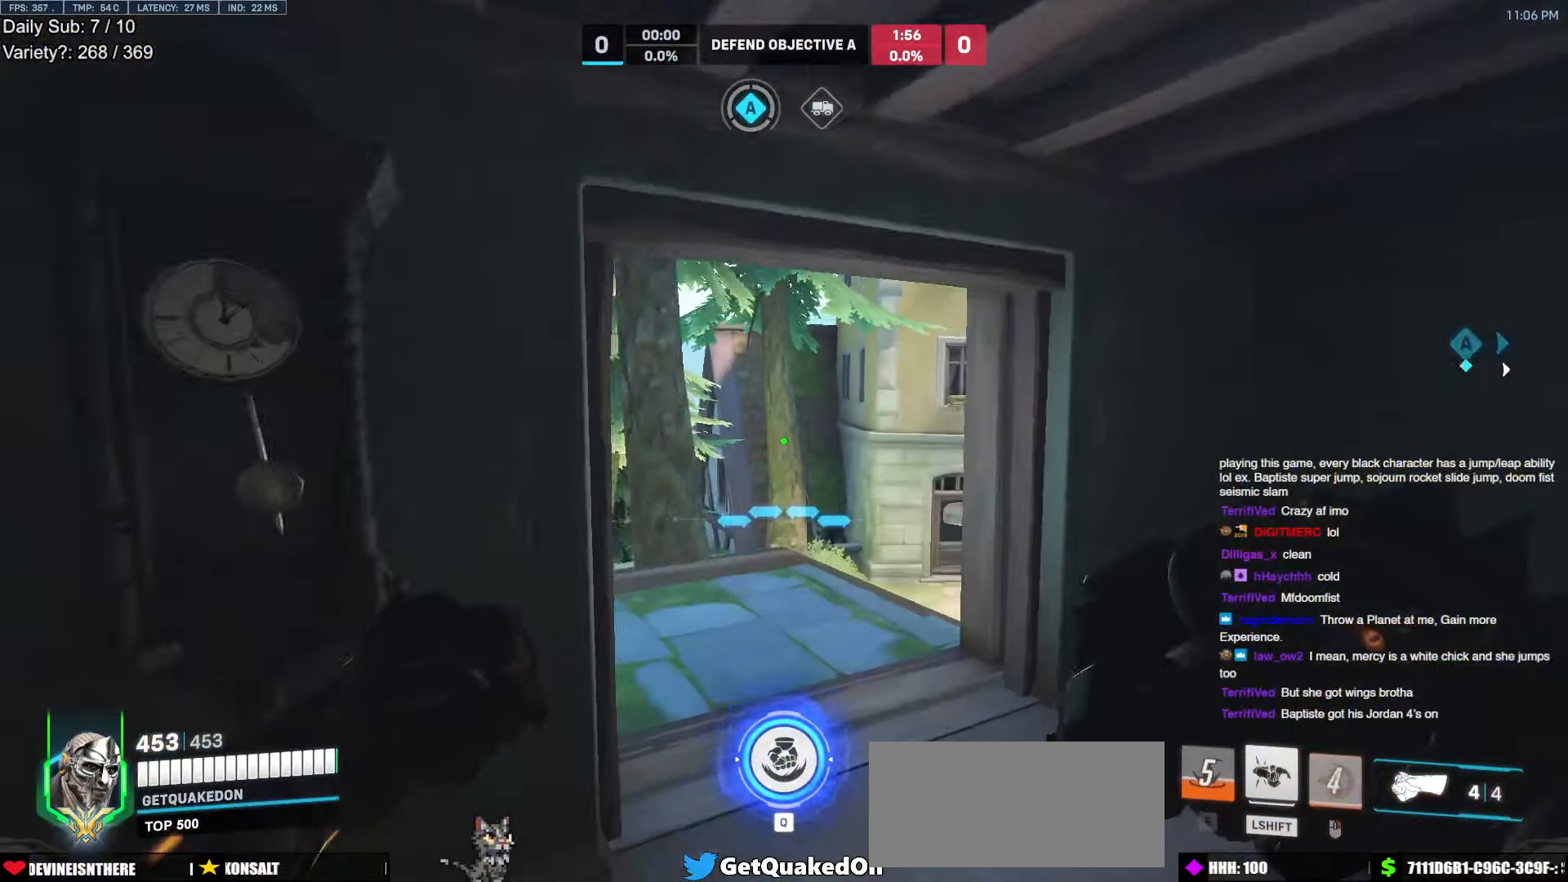
{"keys": ["w"], "mouse": [], "events": []}
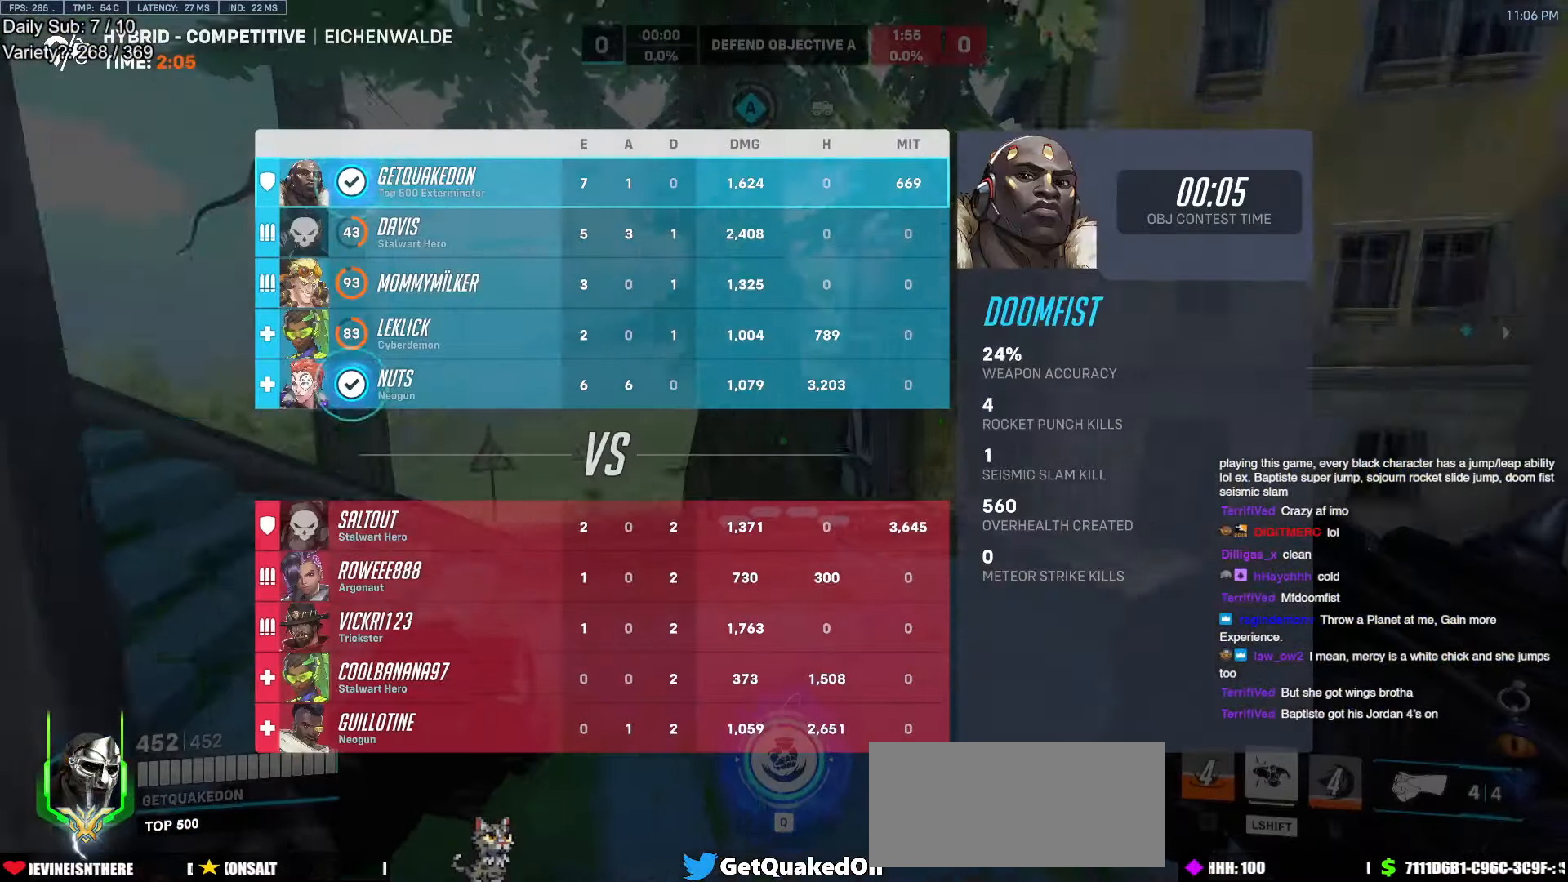
{"keys": ["w"], "mouse": [], "events": [[366, "space", "down"], [500, "space", "up"]]}
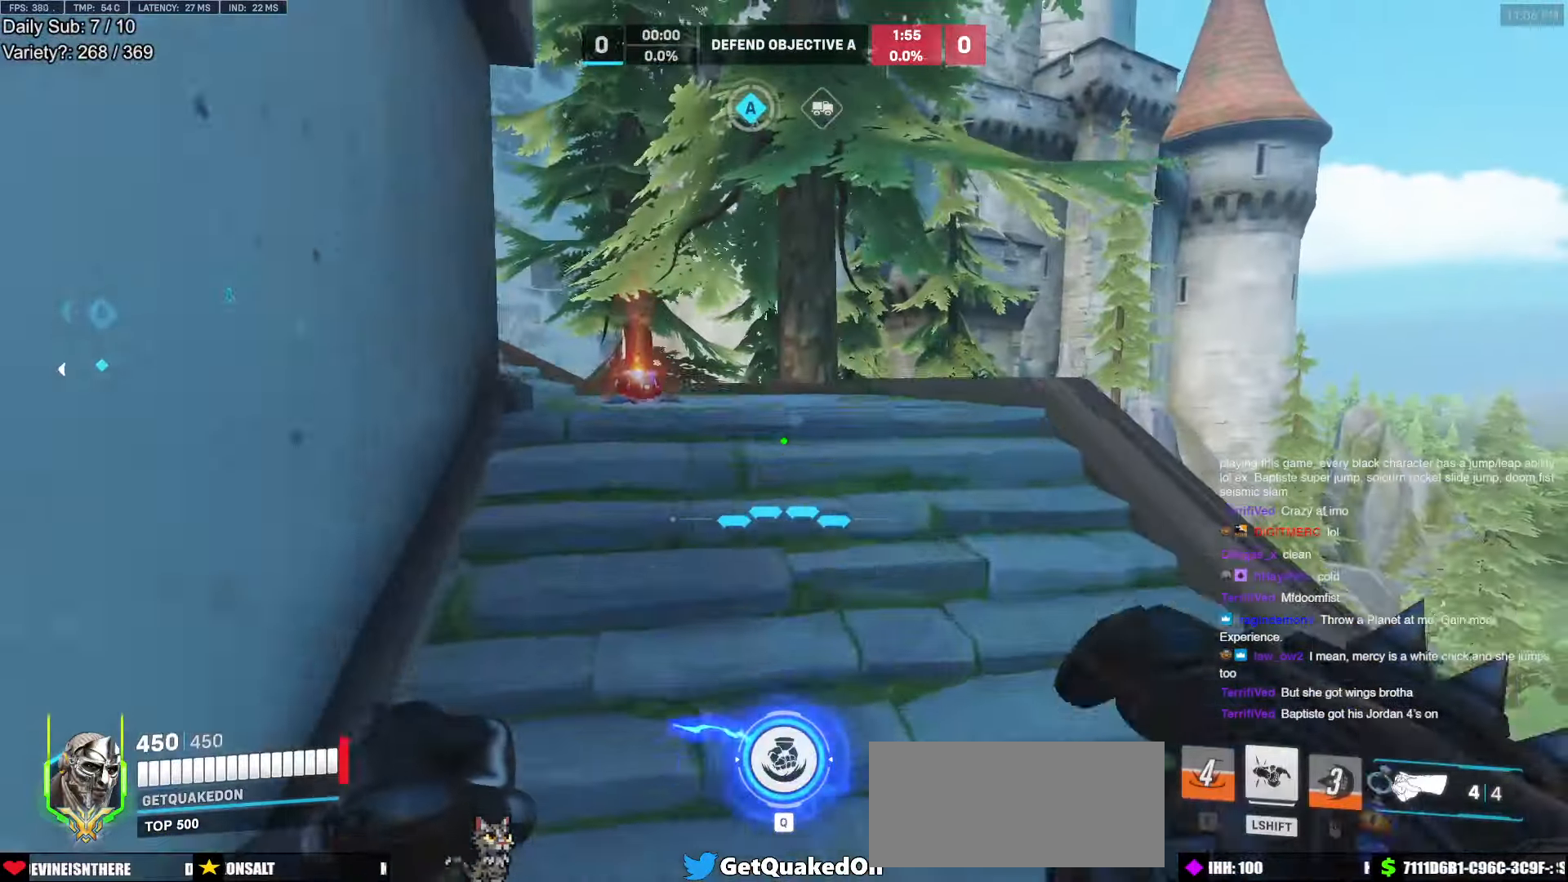
{"keys": ["w"], "mouse": [], "events": []}
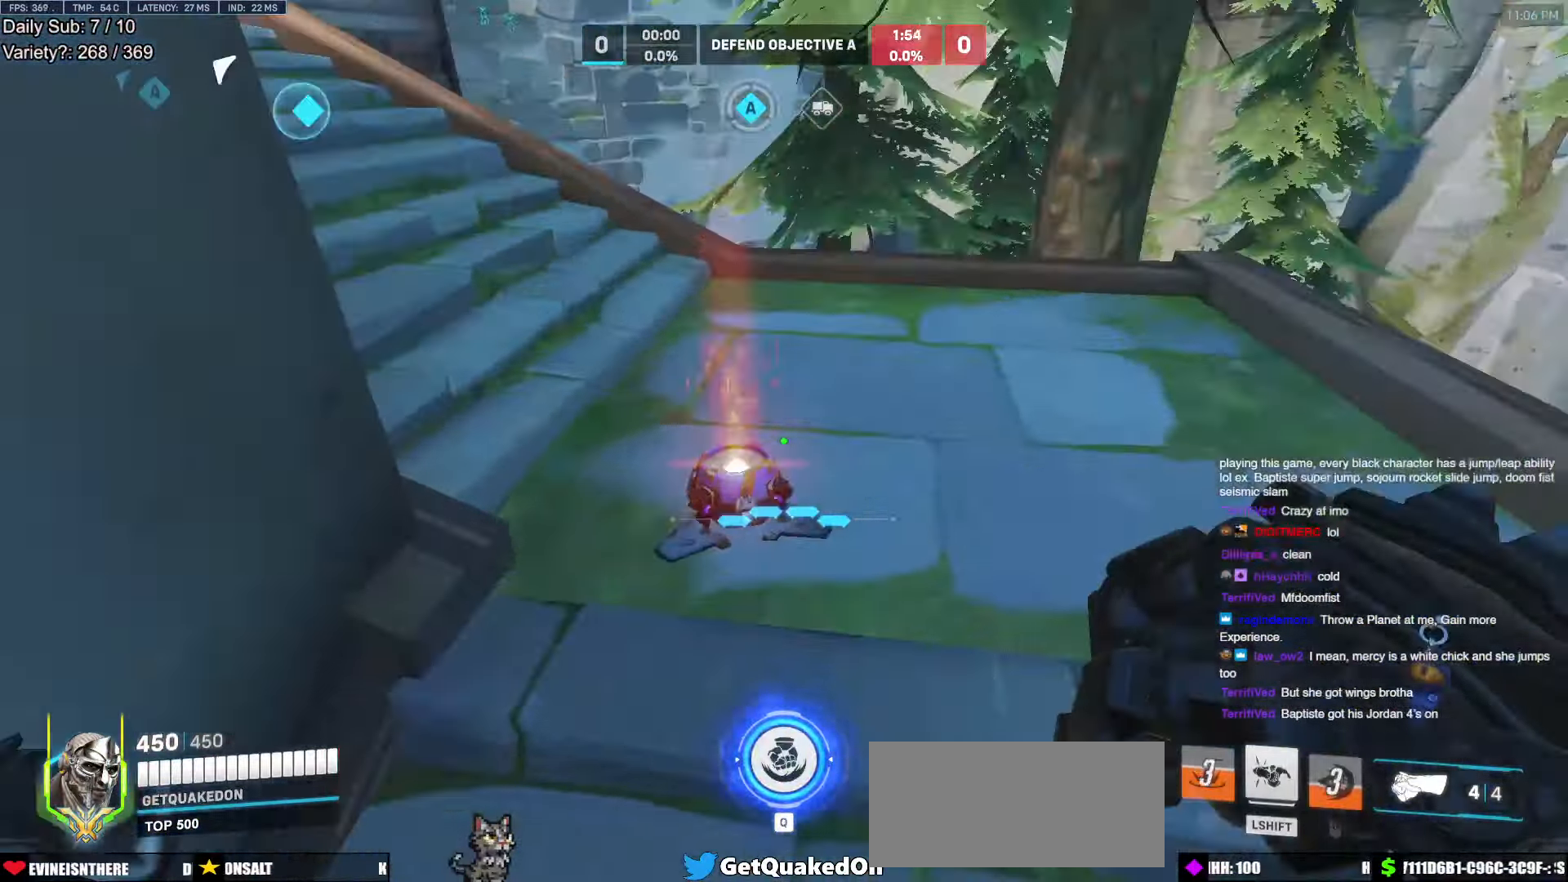
{"keys": ["space", "w"], "mouse": [], "events": [[16, "d", "down"], [16, "melee", "down"], [116, "melee", "up"], [300, "d", "up"], [433, "space", "down"]]}
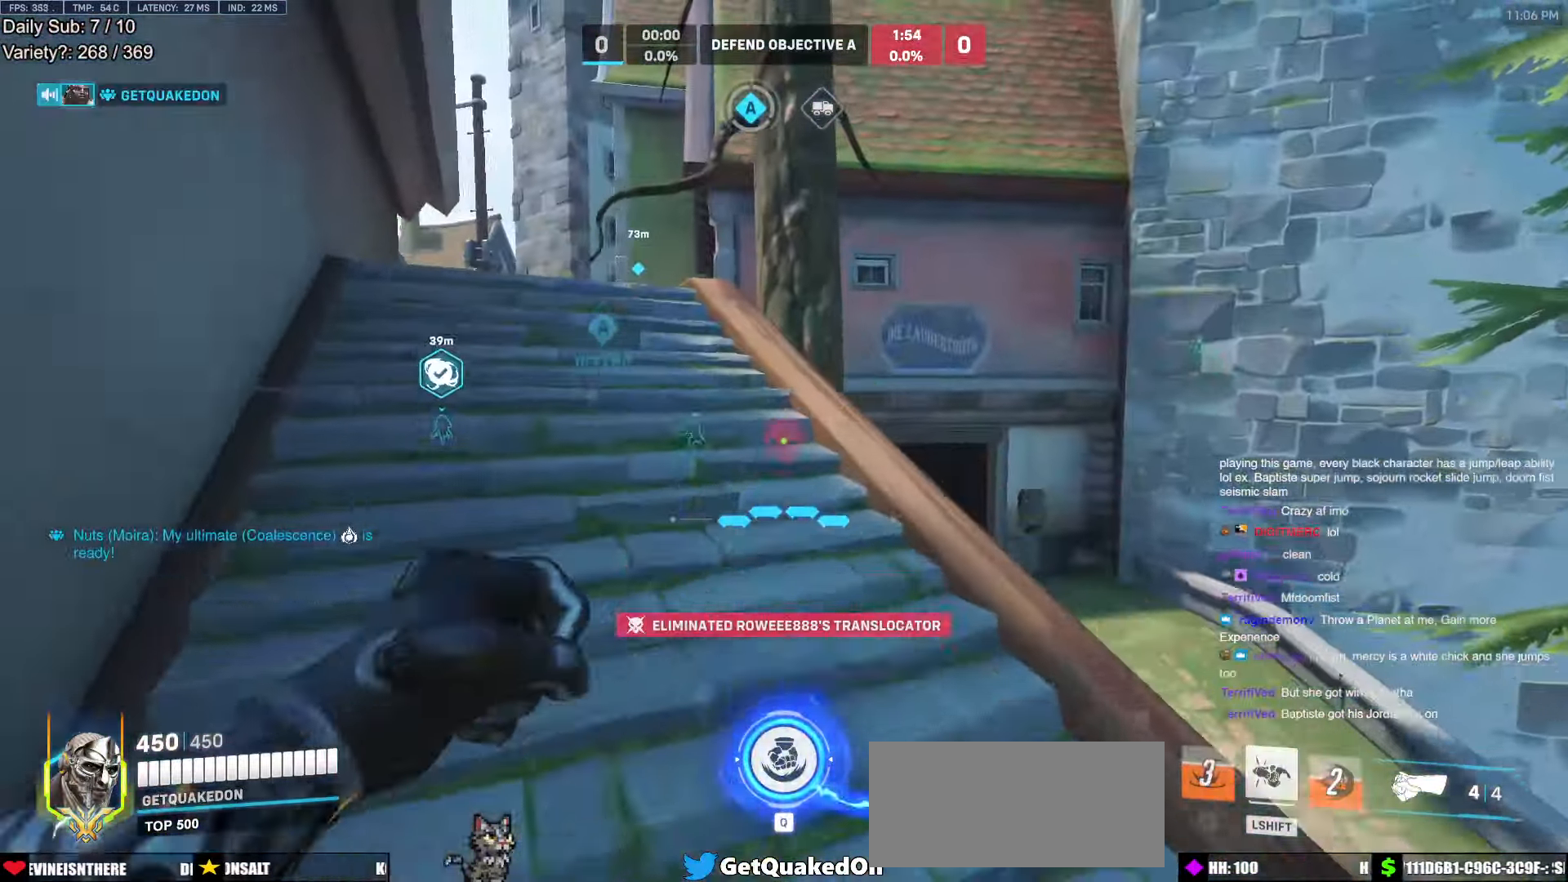
{"keys": ["space", "w"], "mouse": [], "events": [[33, "space", "up"], [500, "space", "down"]]}
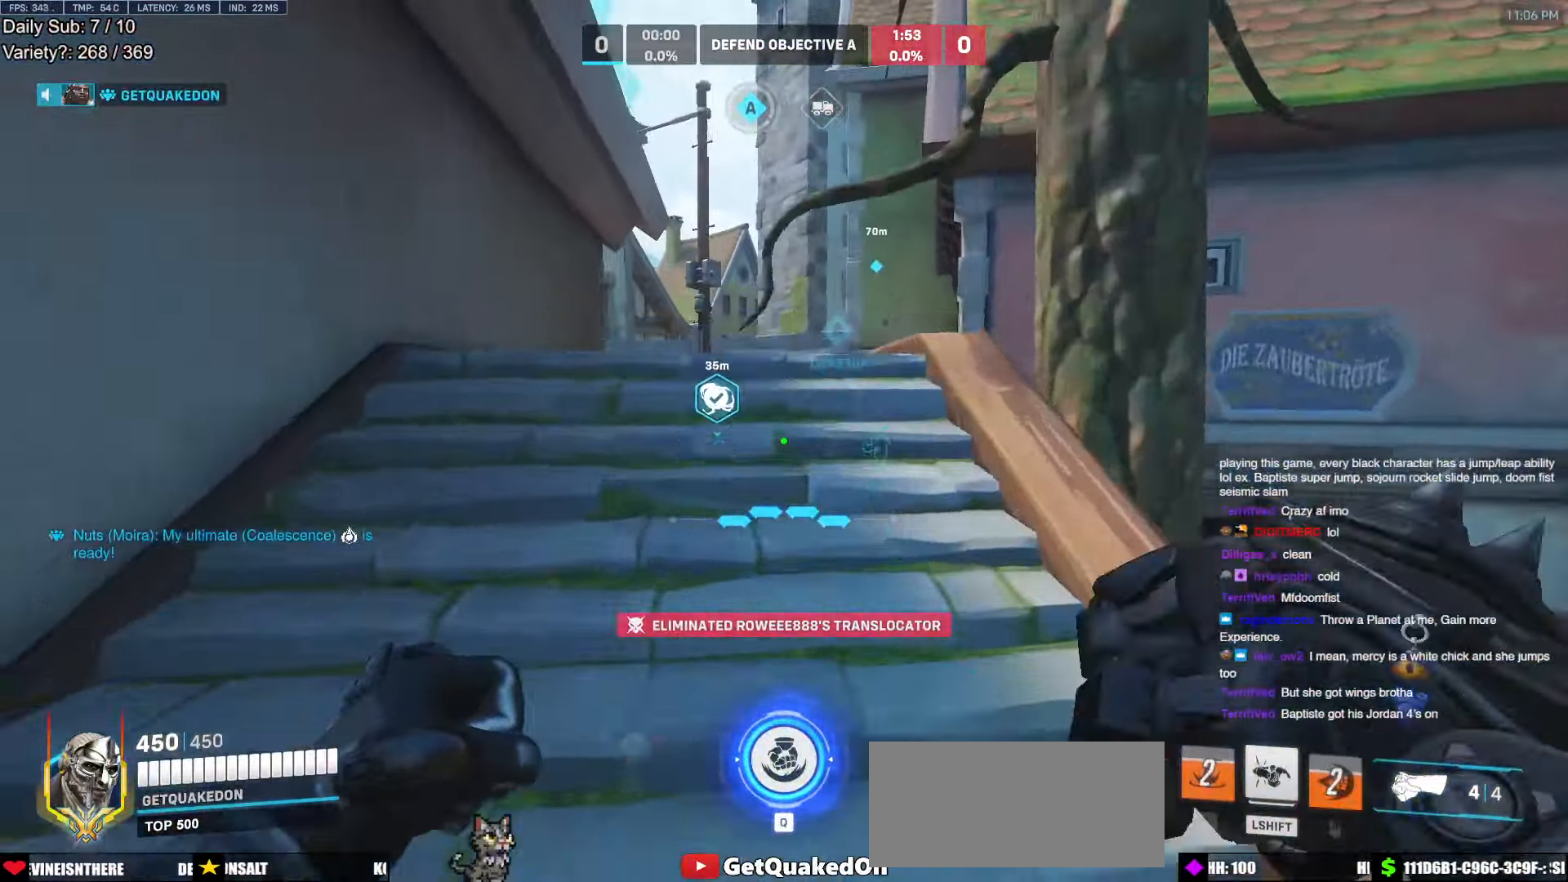
{"keys": ["w"], "mouse": [], "events": [[100, "space", "up"]]}
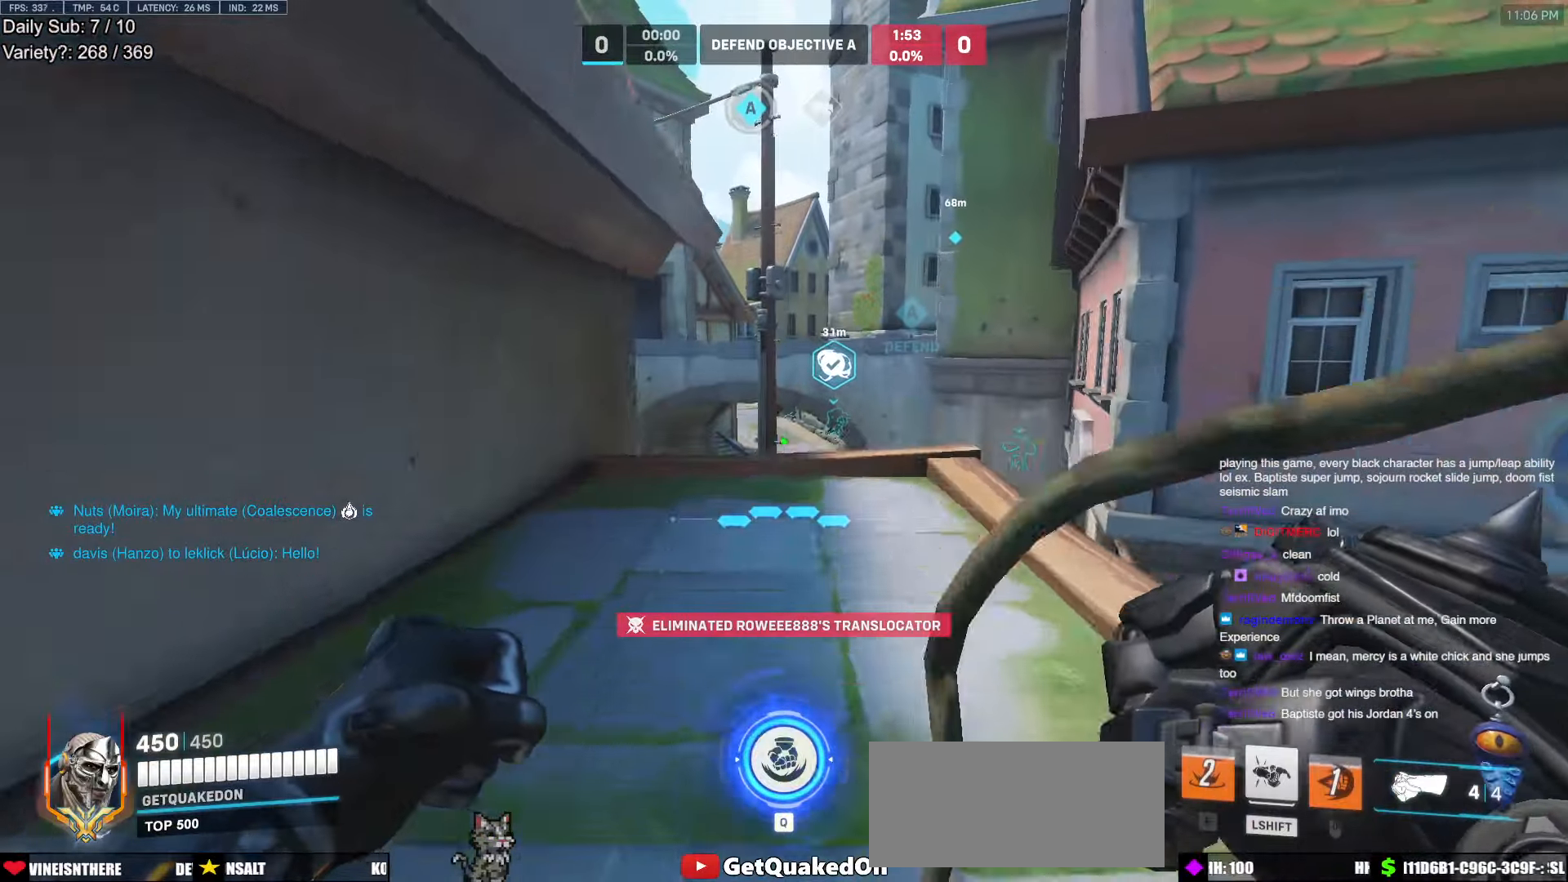
{"keys": ["a", "w"], "mouse": [], "events": [[433, "a", "down"]]}
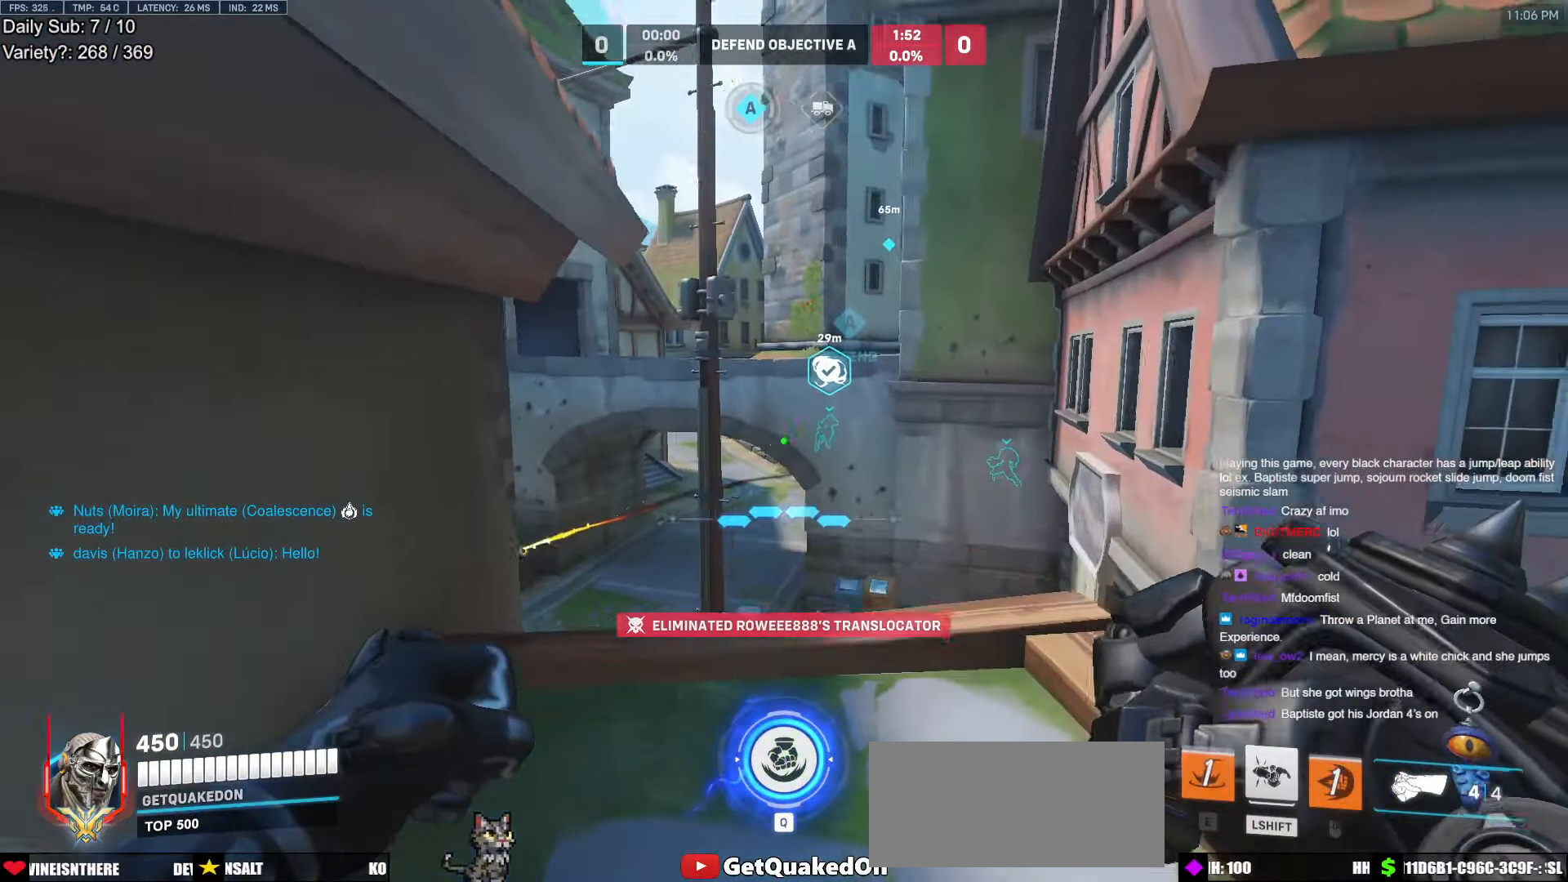
{"keys": [], "mouse": [], "events": [[83, "d", "down"], [267, "w", "up"], [317, "a", "up"], [317, "d", "up"]]}
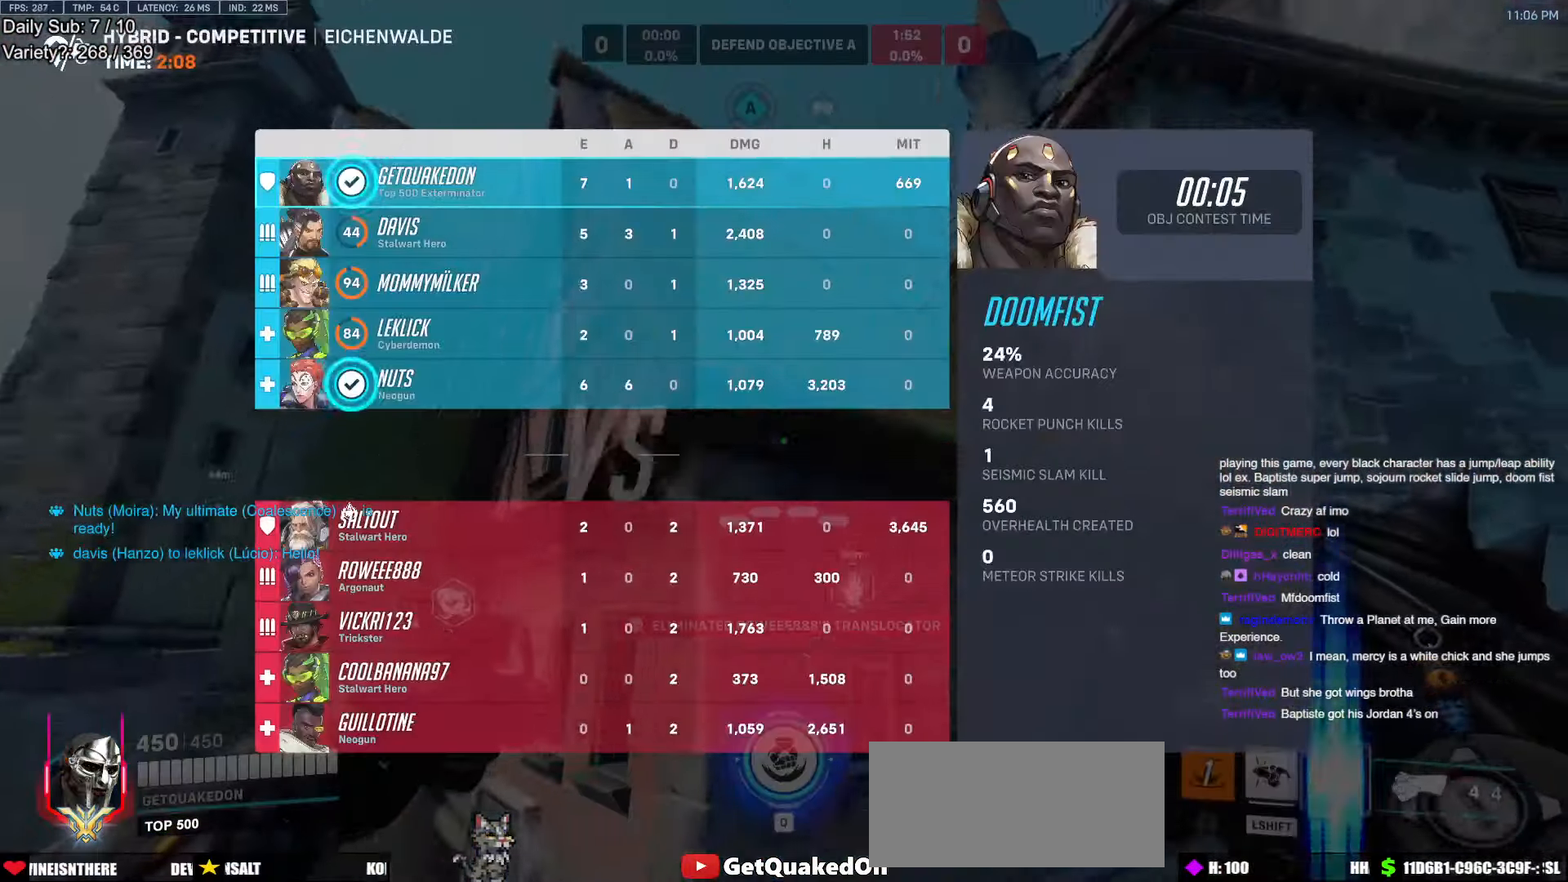
{"keys": ["w"], "mouse": [], "events": [[183, "d", "down"], [183, "s", "down"], [283, "s", "up"], [283, "space", "down"], [333, "d", "up"], [433, "space", "up"], [433, "w", "down"]]}
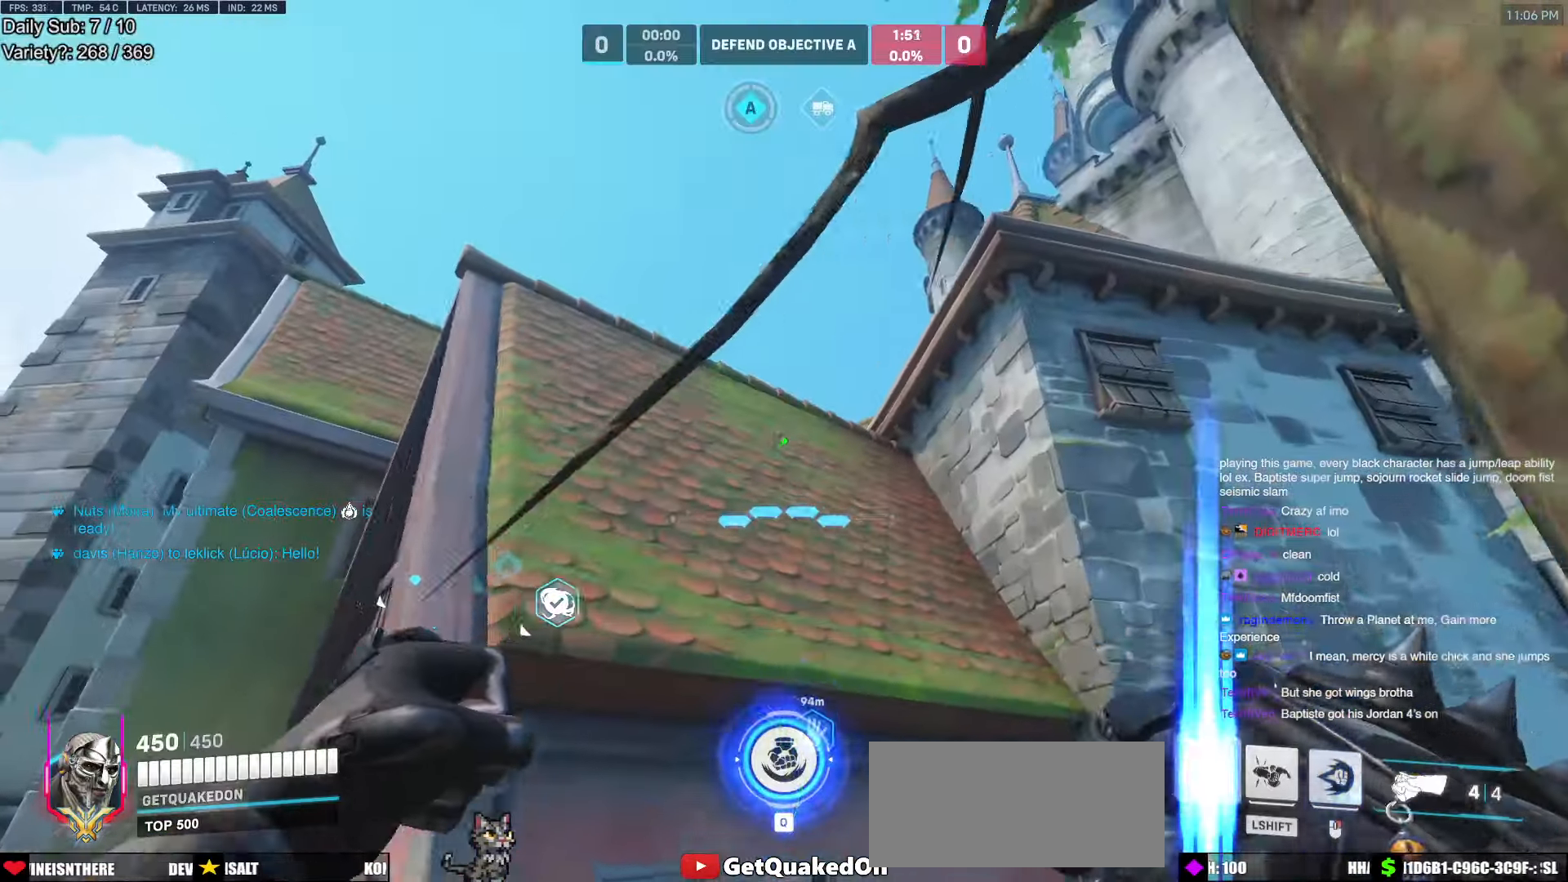
{"keys": ["w"], "mouse": ["right"], "events": [[250, "e", "down"], [300, "e", "up"], [300, "mouse_right", "down"]]}
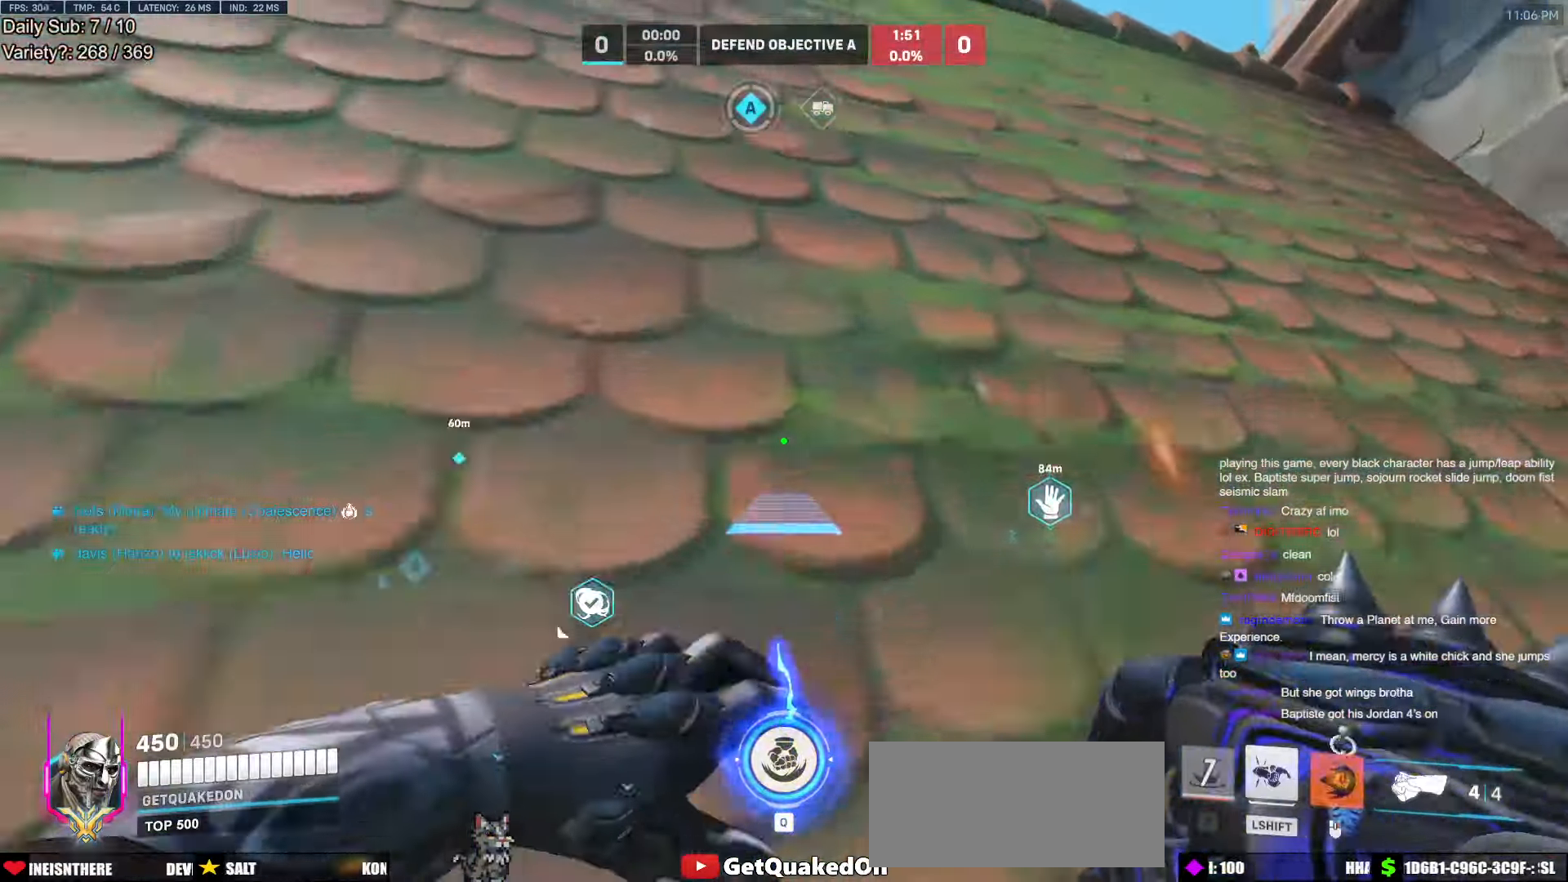
{"keys": ["d", "w"], "mouse": ["right"], "events": [[83, "d", "down"]]}
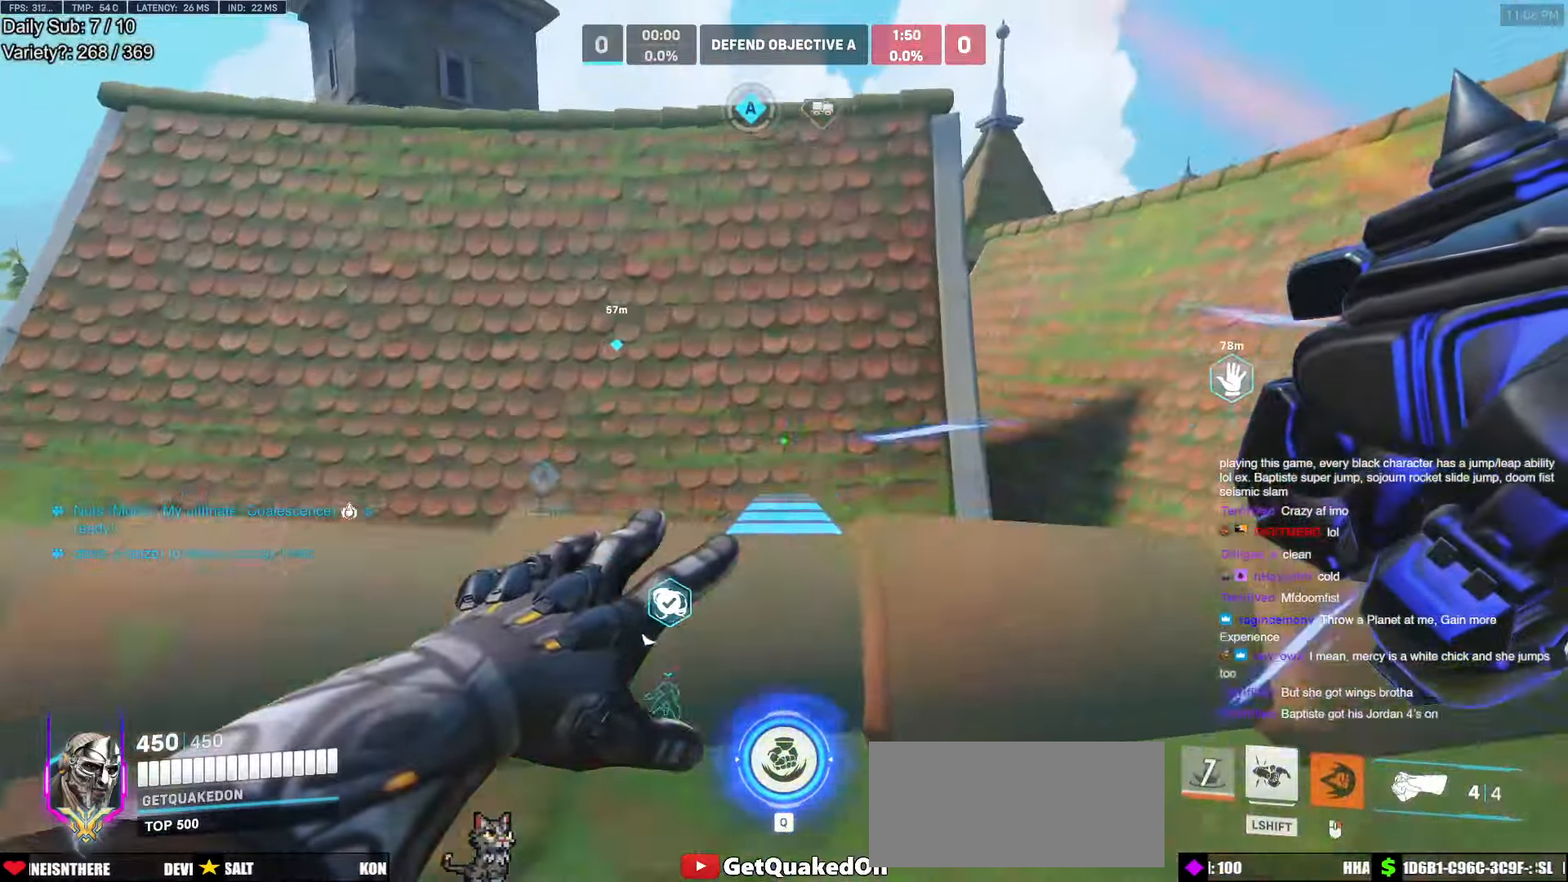
{"keys": ["d", "w"], "mouse": ["right"], "events": []}
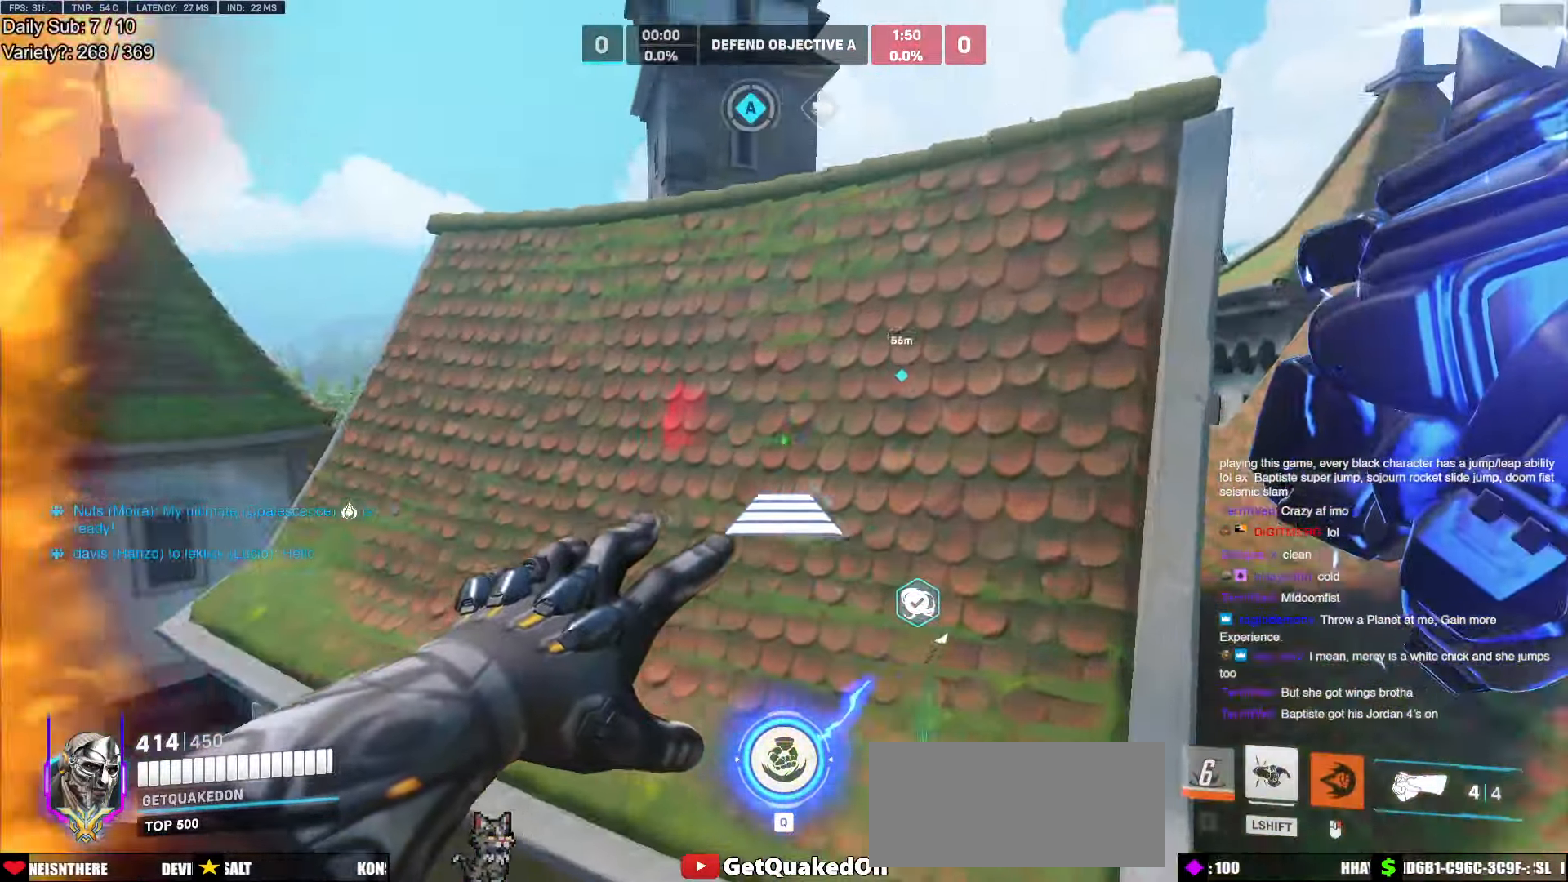
{"keys": ["d", "space", "w"], "mouse": [], "events": [[200, "mouse_right", "up"], [250, "d", "up"], [400, "space", "down"], [433, "d", "down"]]}
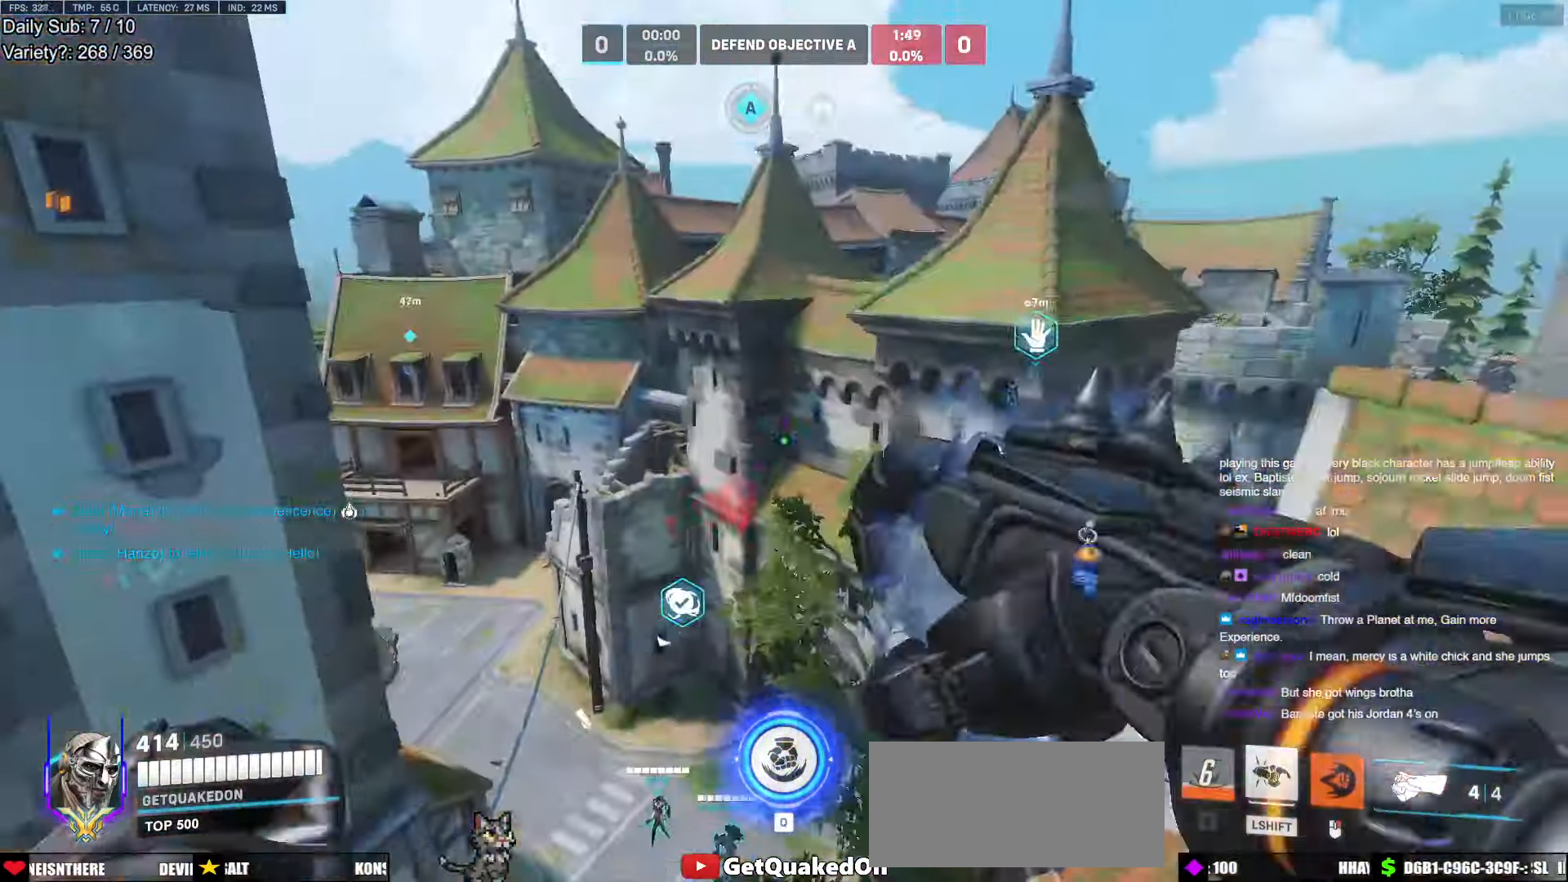
{"keys": ["d"], "mouse": [], "events": [[33, "d", "up"], [33, "space", "up"], [400, "d", "down"], [500, "w", "up"]]}
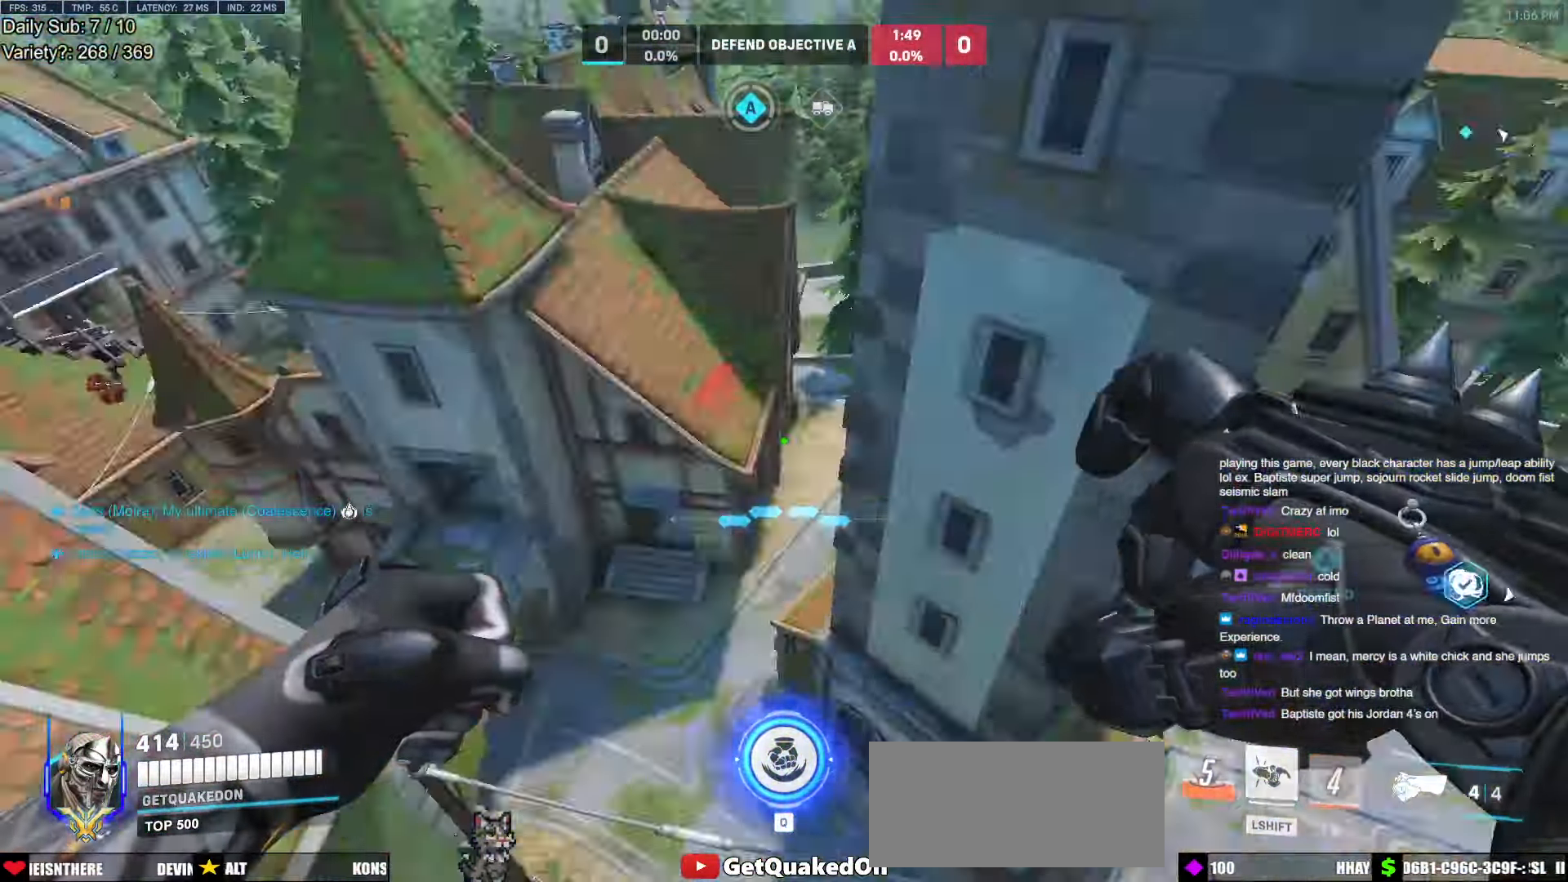
{"keys": ["d", "s"], "mouse": [], "events": [[233, "s", "down"]]}
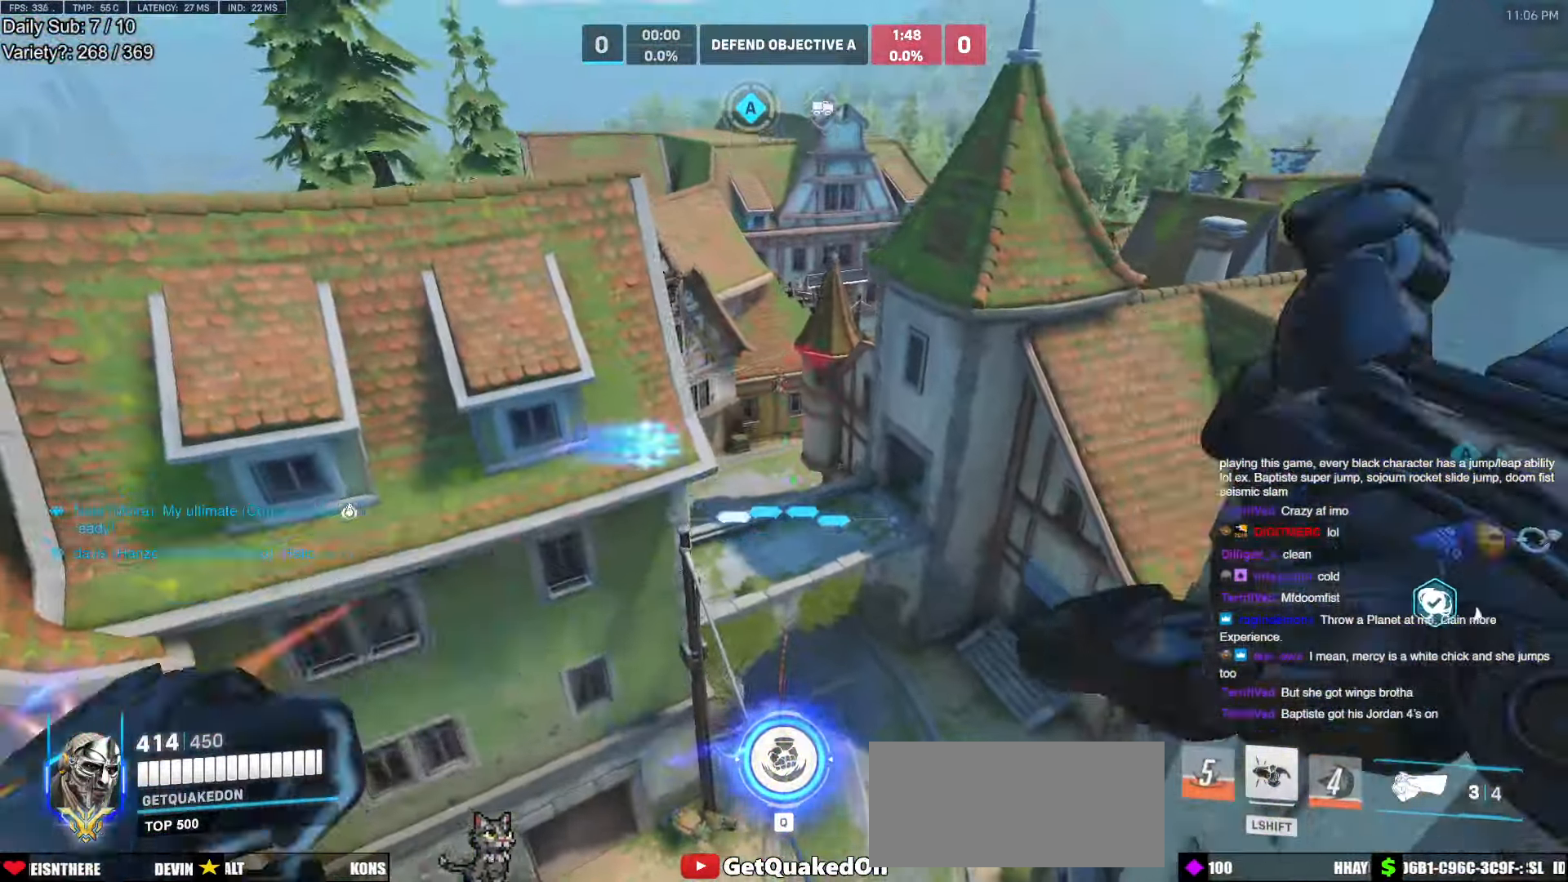
{"keys": ["d", "s"], "mouse": ["left"], "events": [[17, "mouse_left", "down"]]}
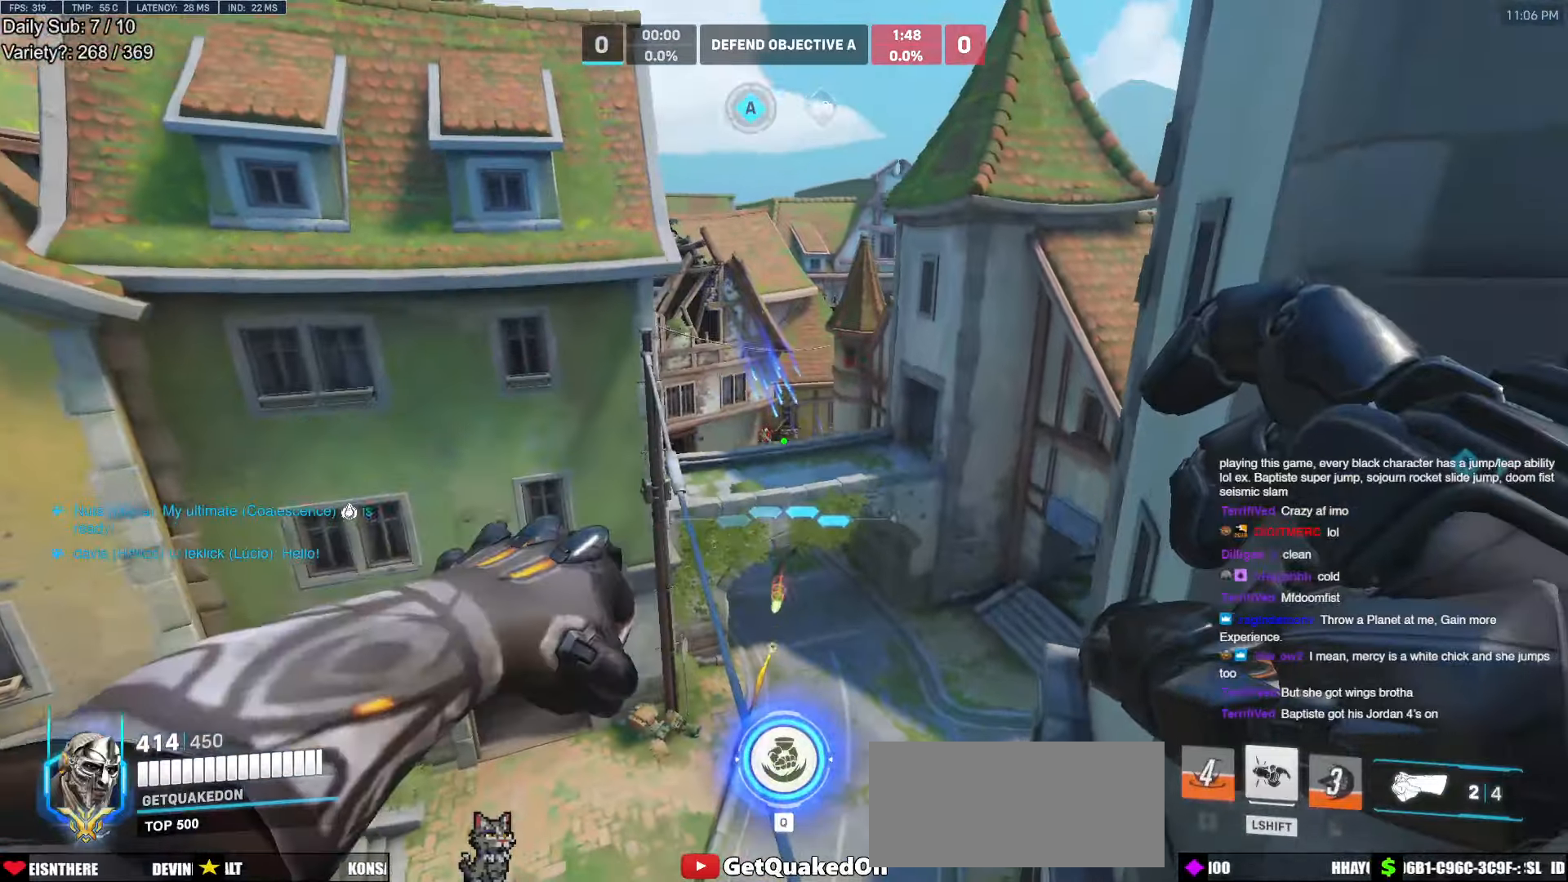
{"keys": ["d"], "mouse": [], "events": [[134, "mouse_left", "up"], [217, "s", "up"], [267, "d", "up"], [367, "d", "down"]]}
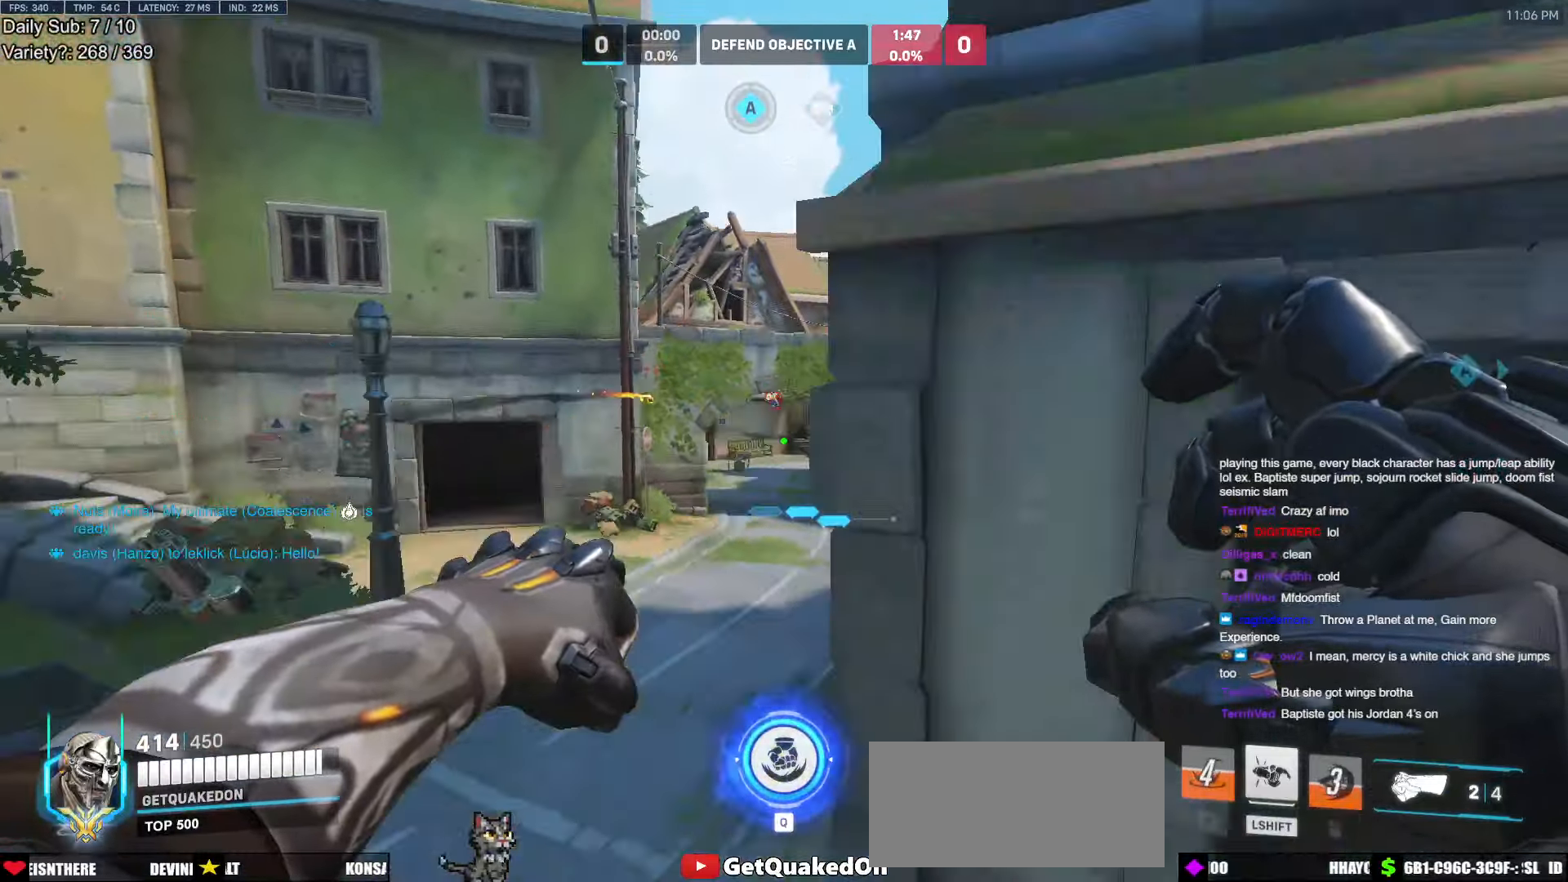
{"keys": ["d"], "mouse": [], "events": []}
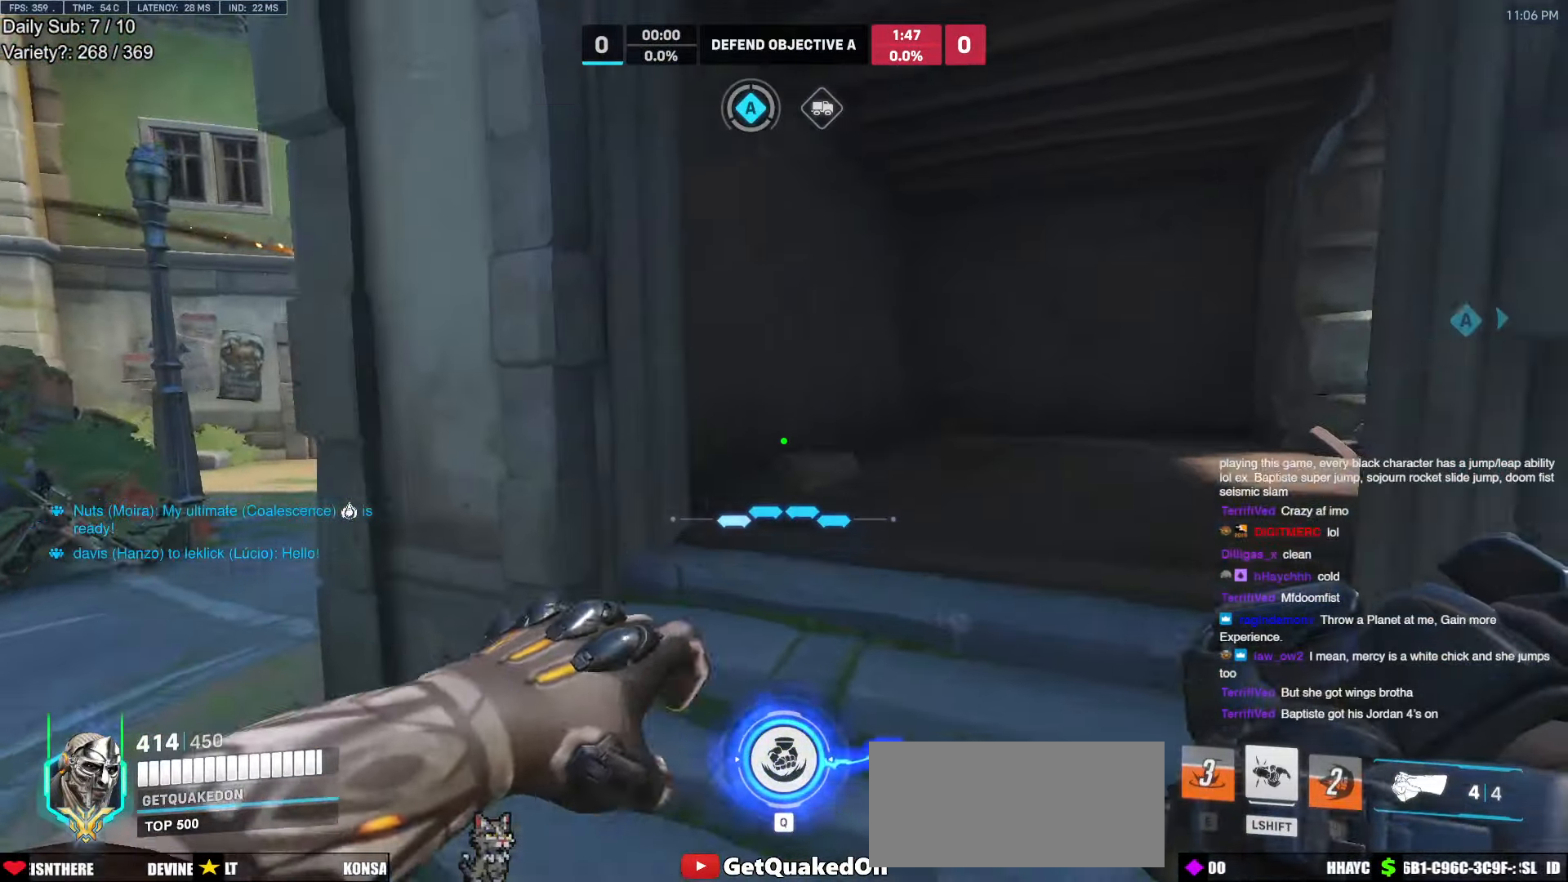
{"keys": ["w"], "mouse": [], "events": [[17, "w", "down"], [250, "d", "up"]]}
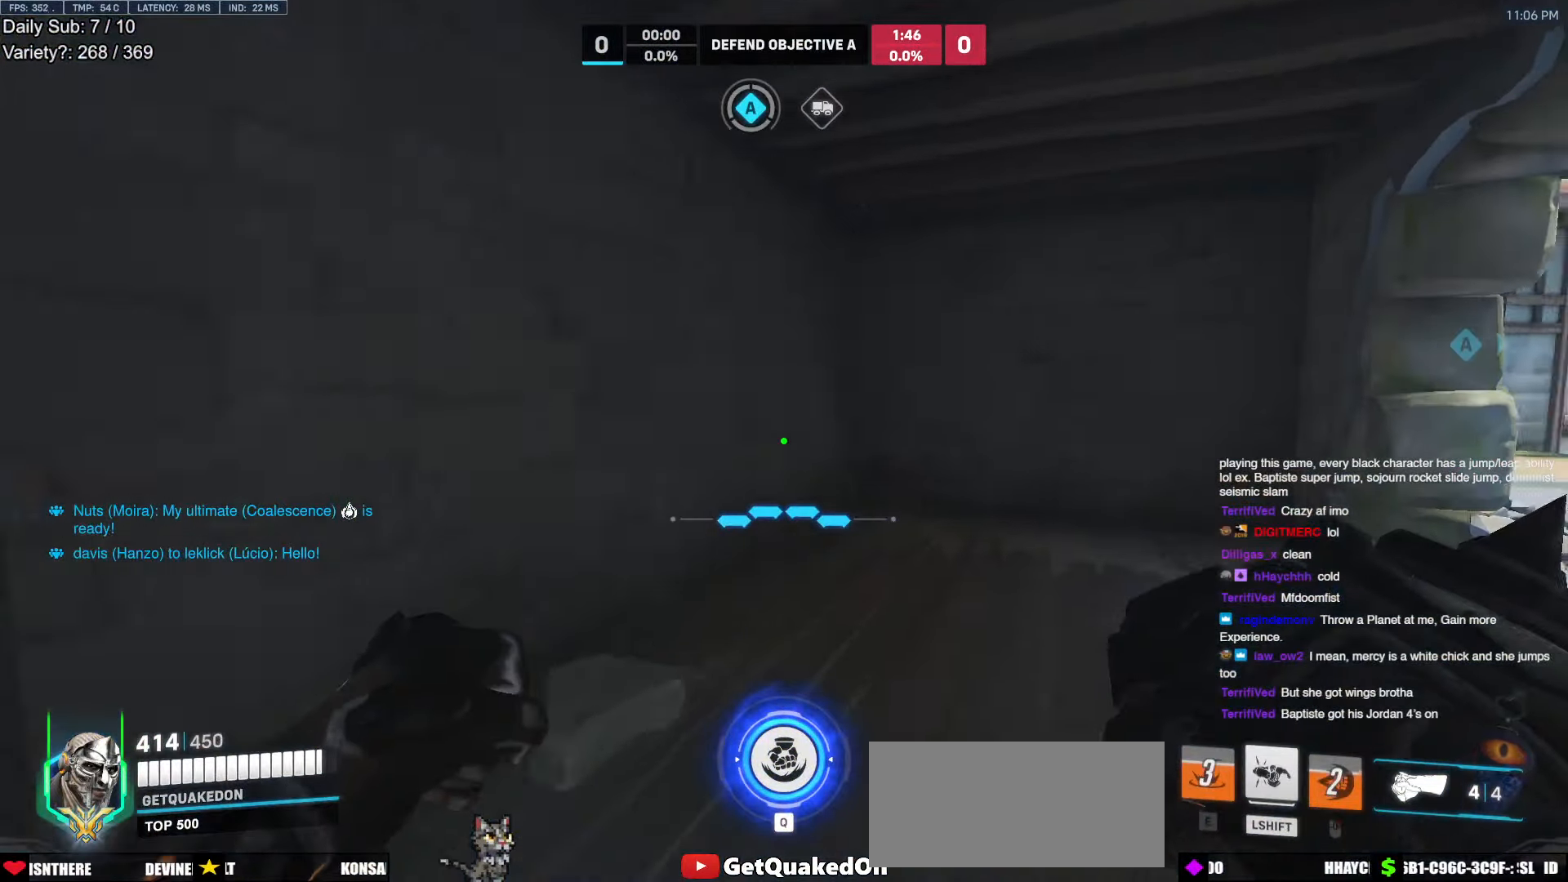
{"keys": ["w"], "mouse": [], "events": [[317, "d", "down"], [450, "d", "up"]]}
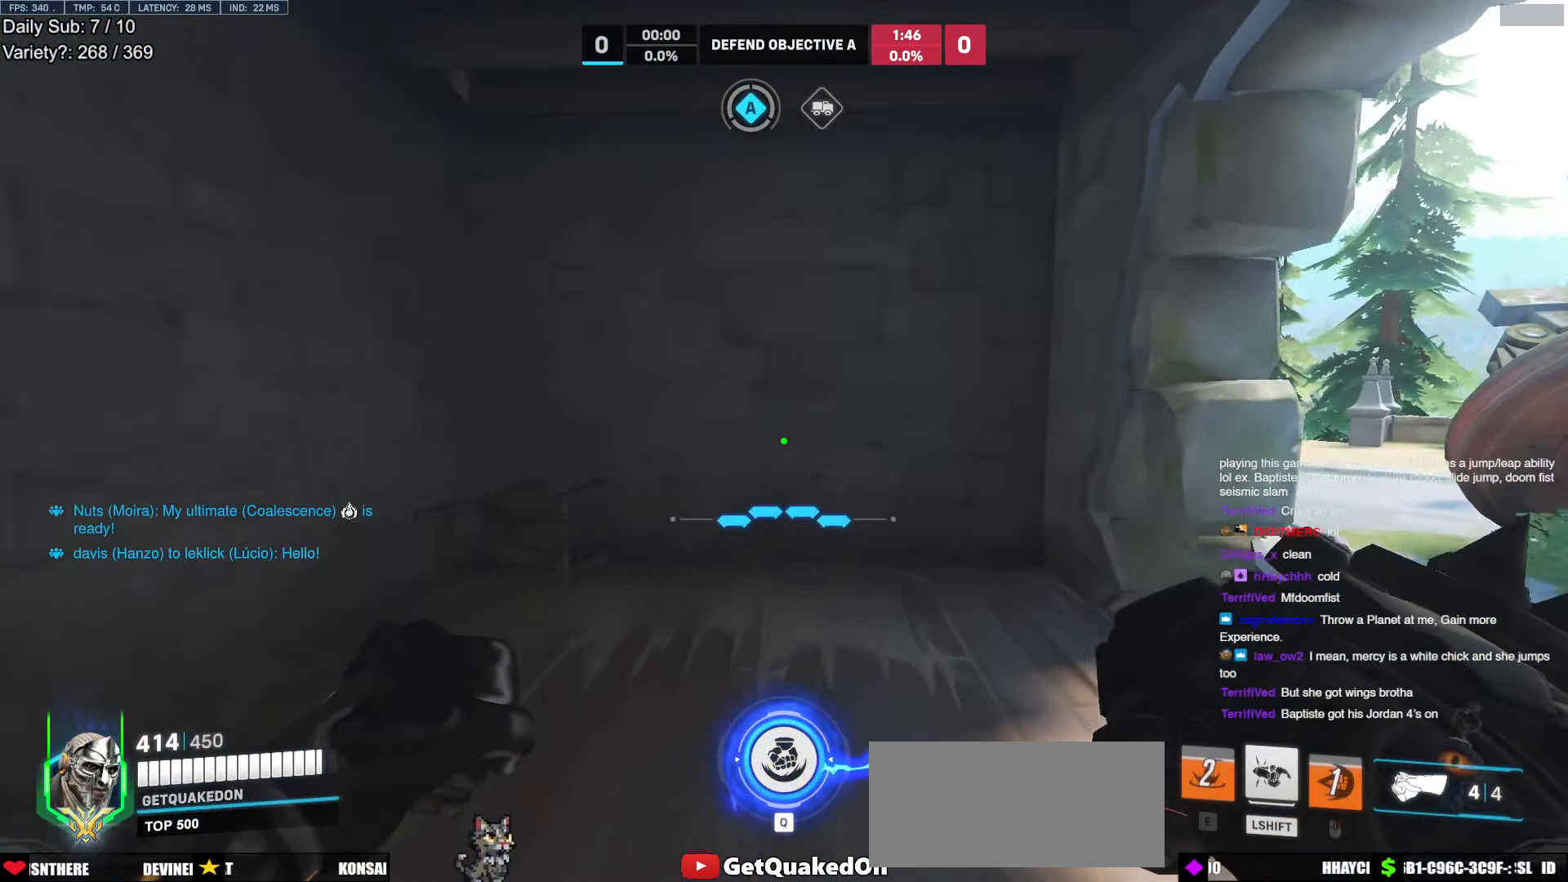
{"keys": ["d", "w"], "mouse": [], "events": [[100, "d", "down"]]}
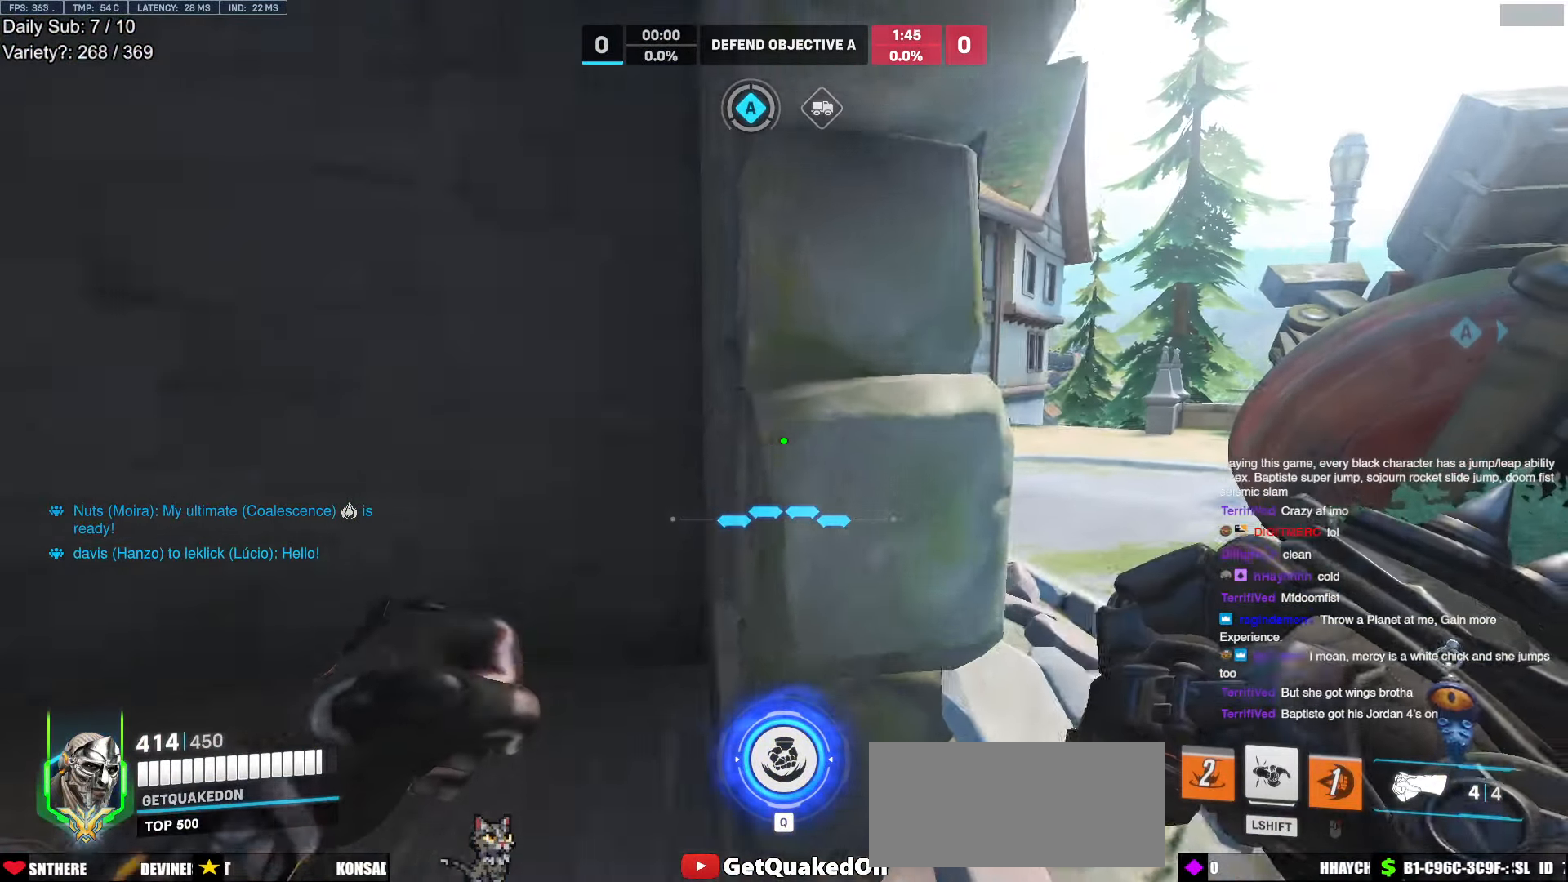
{"keys": ["d", "w"], "mouse": [], "events": []}
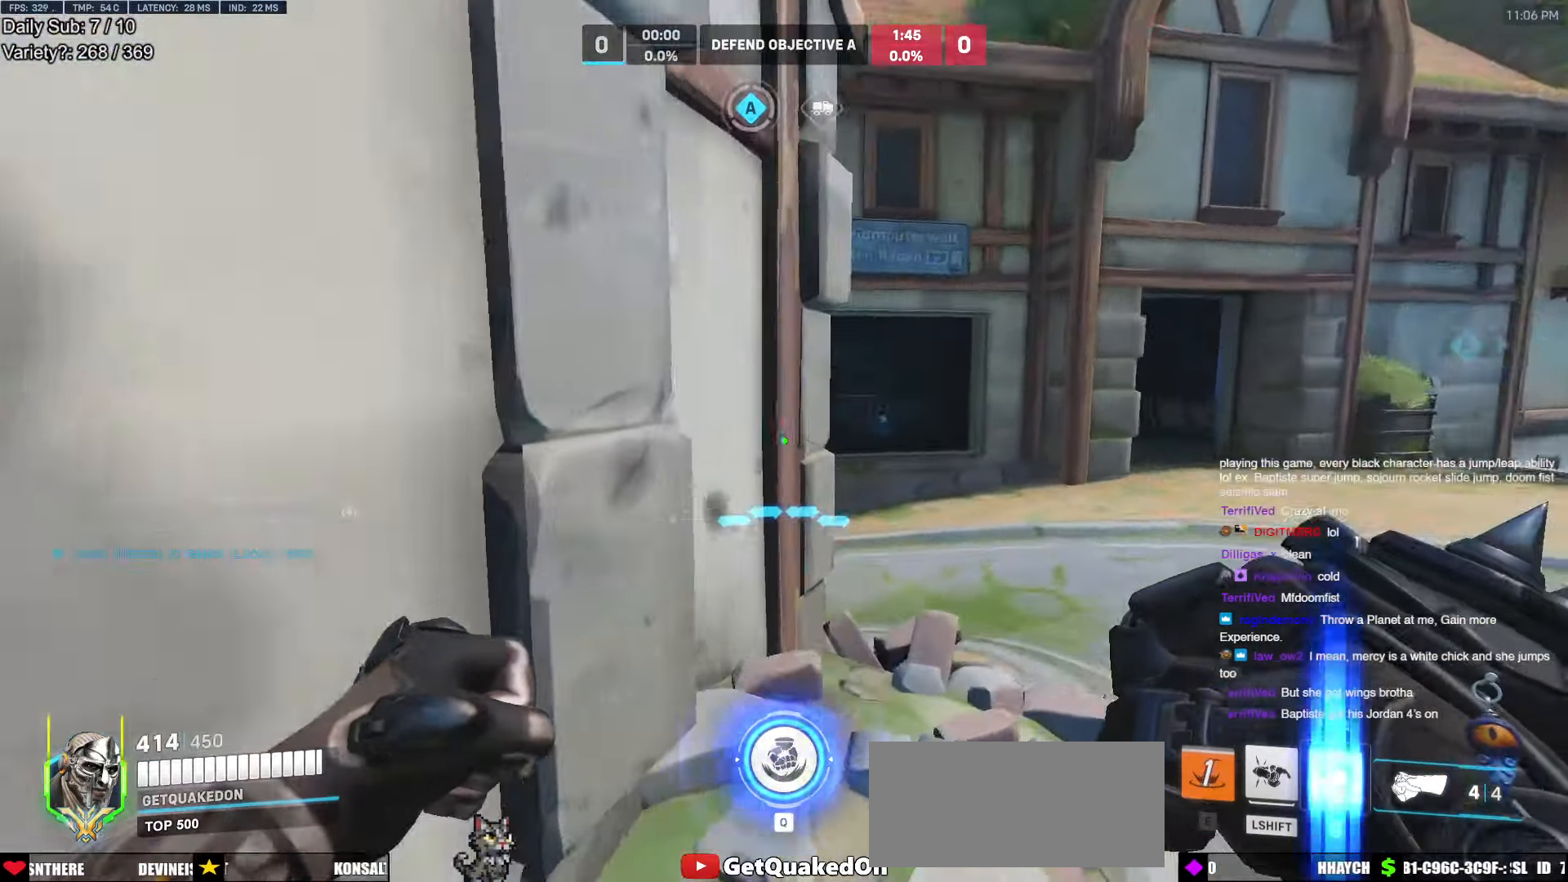
{"keys": ["d", "w"], "mouse": [], "events": [[167, "space", "down"], [317, "space", "up"]]}
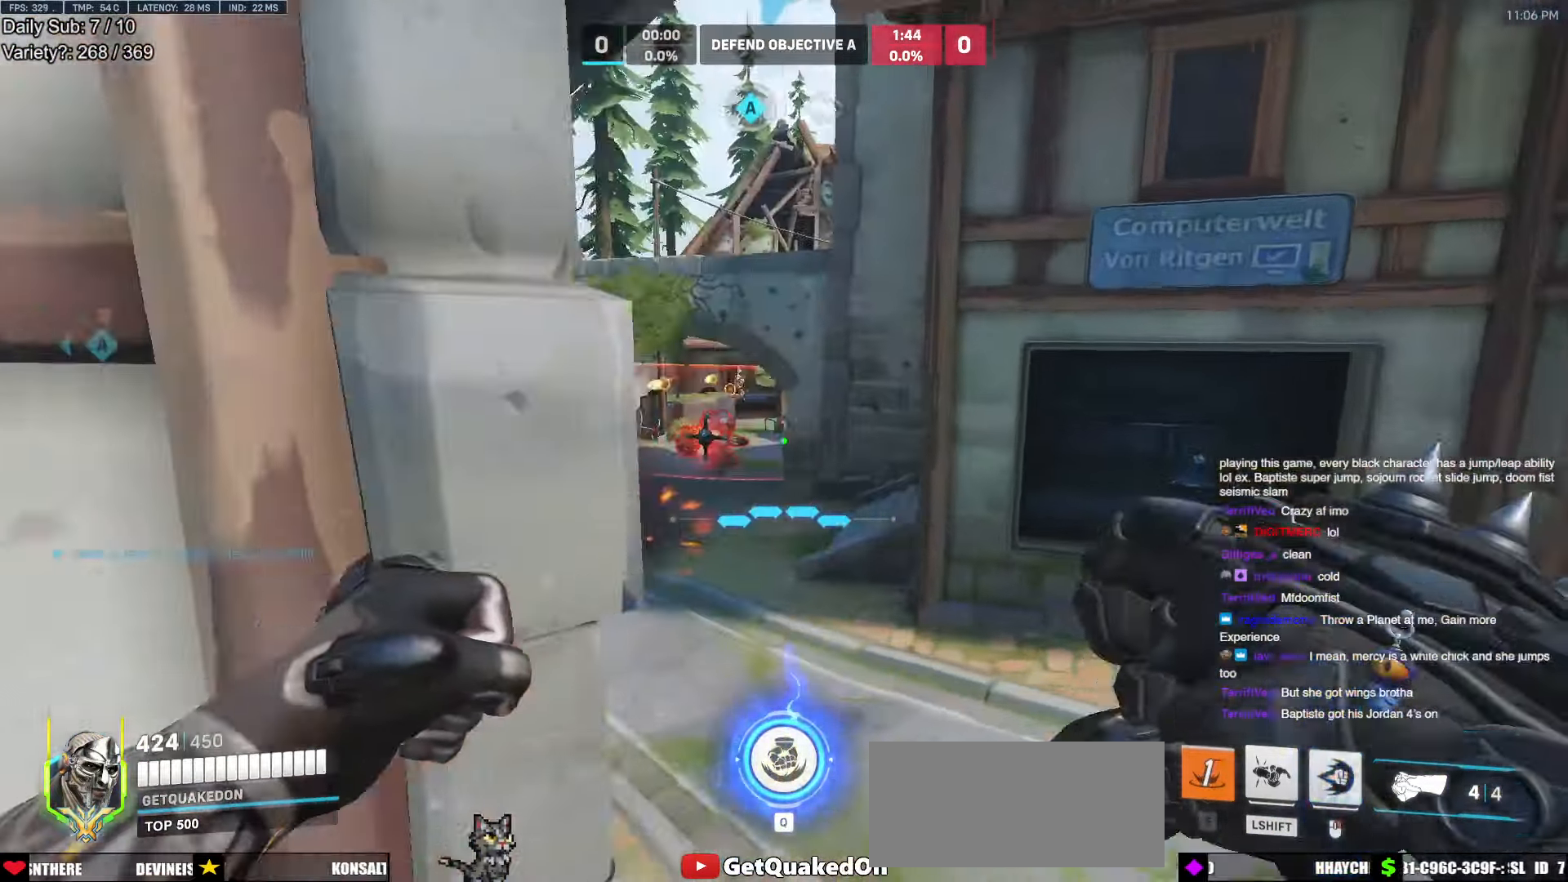
{"keys": ["d", "w"], "mouse": ["left"], "events": [[284, "mouse_left", "down"]]}